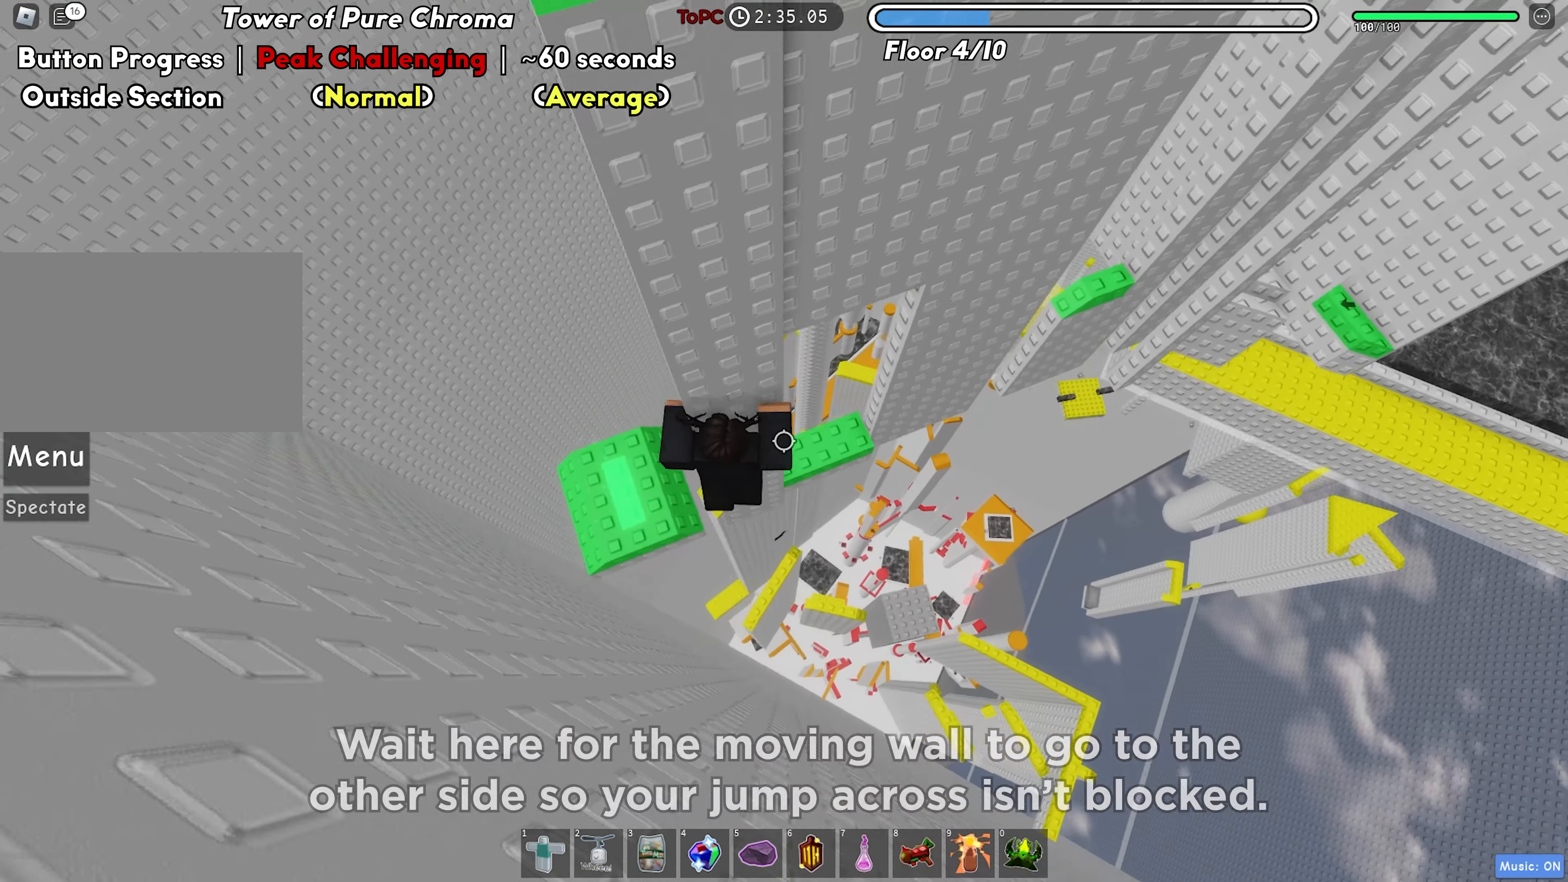
Gameplay with keyboard; each line is a JSON object with the keys held at the frame after it. "events" lists presses ("down") and releases ("up") of "a", "ctrl", "d", "f", "r", "s", "shift", "space", "tab" and "w" between this image and that frame as [ms after this image, input, new state], when the widget could be followed in between. No other keys are recorded. Mouse input is not recorded.
{"keys": [], "events": [[217, "a", "up"]]}
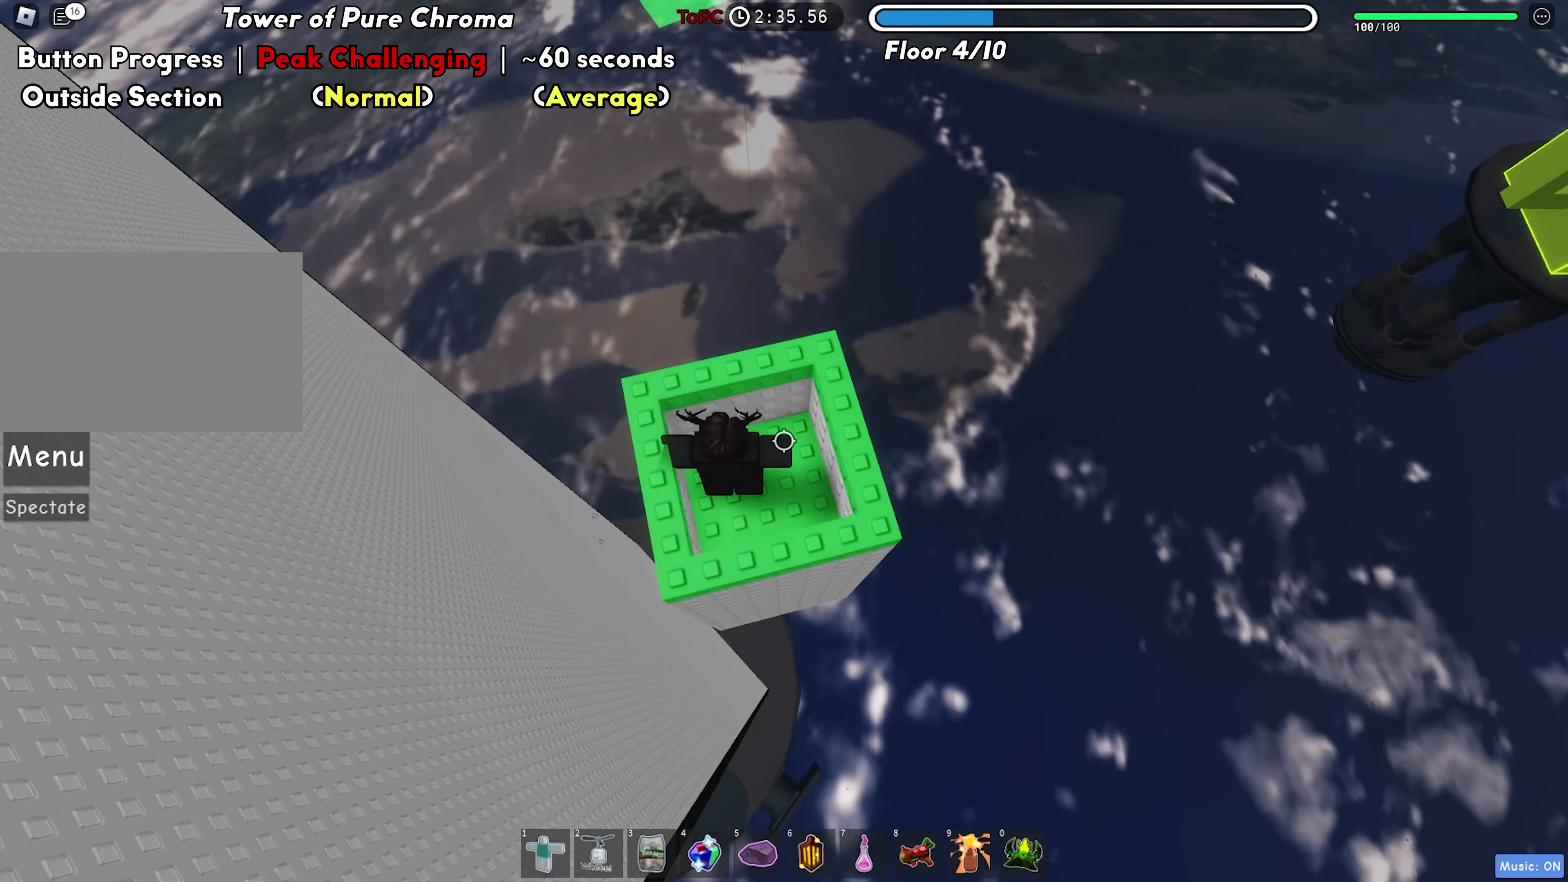
{"keys": ["w"], "events": [[217, "space", "down"], [333, "space", "up"], [433, "w", "down"]]}
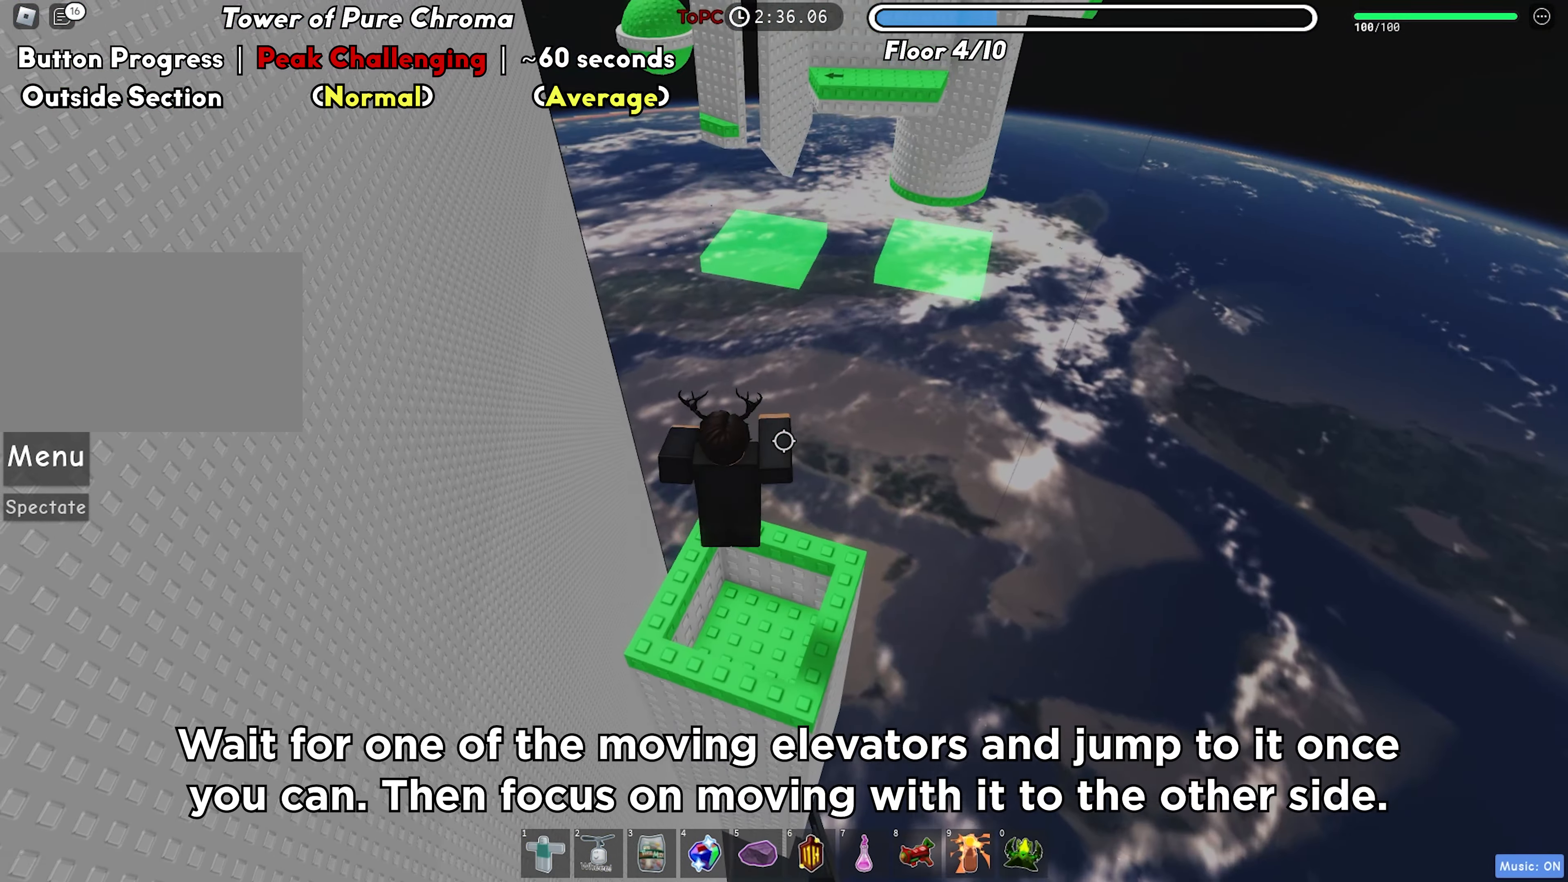
{"keys": [], "events": [[33, "w", "up"], [183, "shift", "down"], [333, "shift", "up"]]}
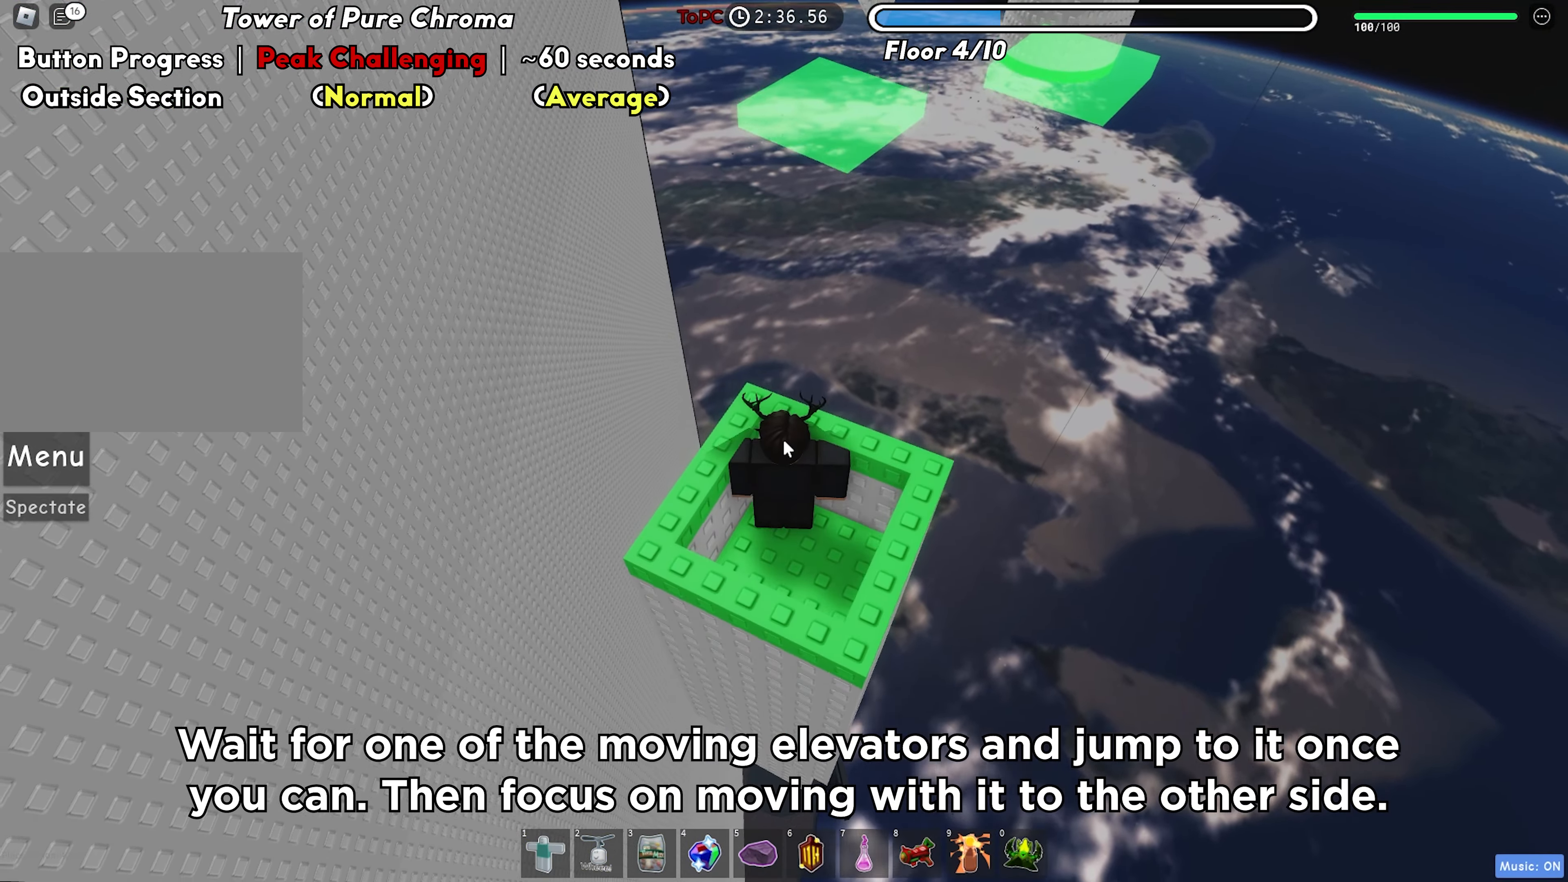
{"keys": [], "events": [[67, "space", "down"], [183, "space", "up"], [317, "w", "down"], [383, "w", "up"]]}
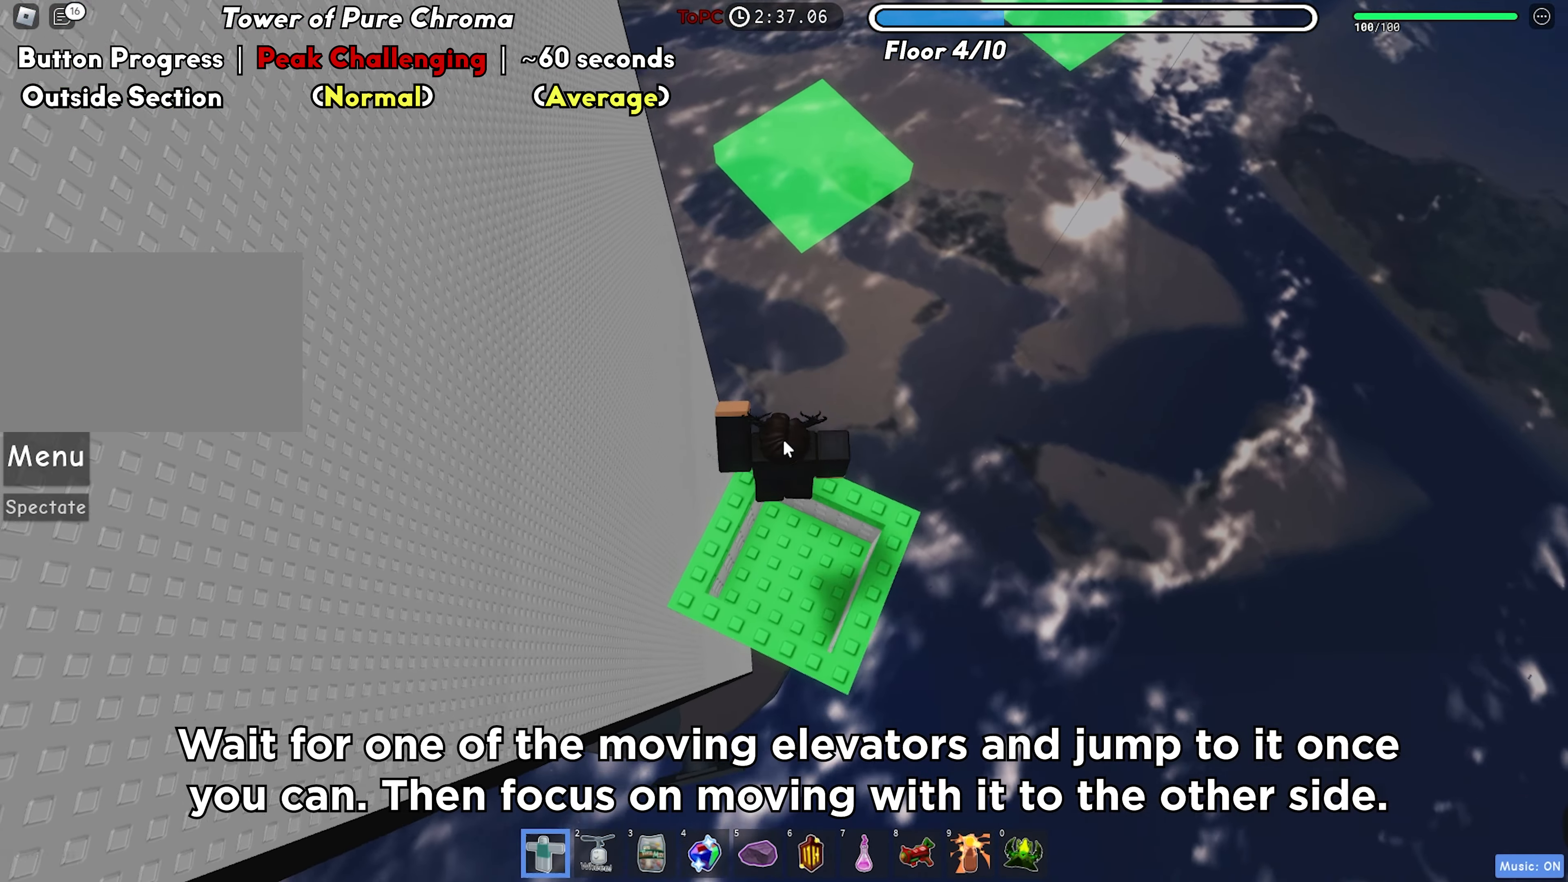
{"keys": ["w"], "events": [[183, "w", "down"], [317, "space", "down"], [433, "space", "up"]]}
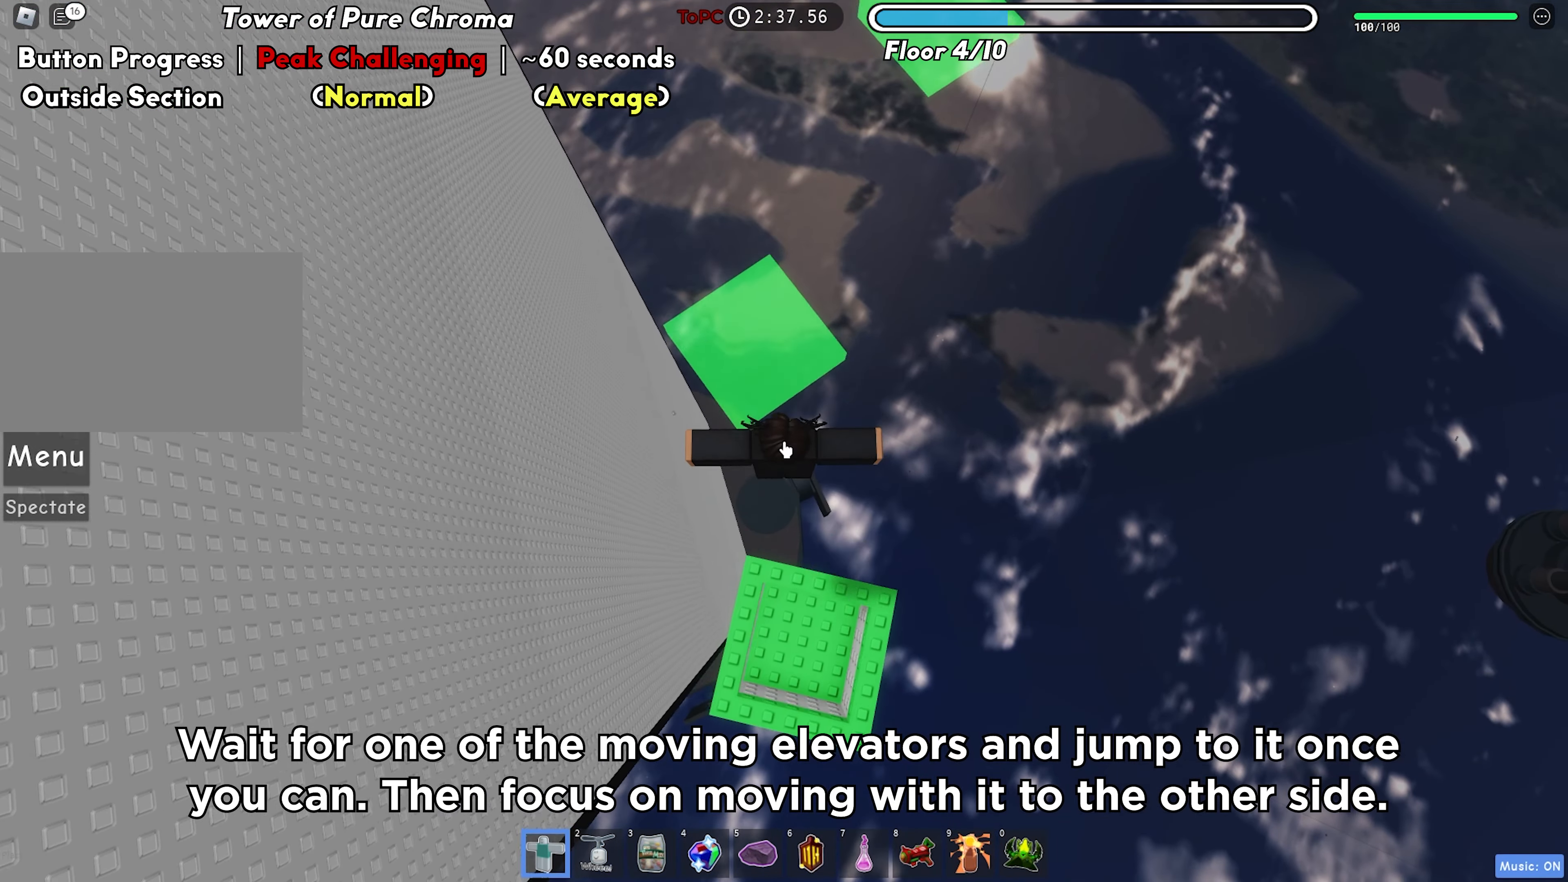
{"keys": [], "events": [[133, "shift", "down"], [200, "w", "up"], [267, "shift", "up"]]}
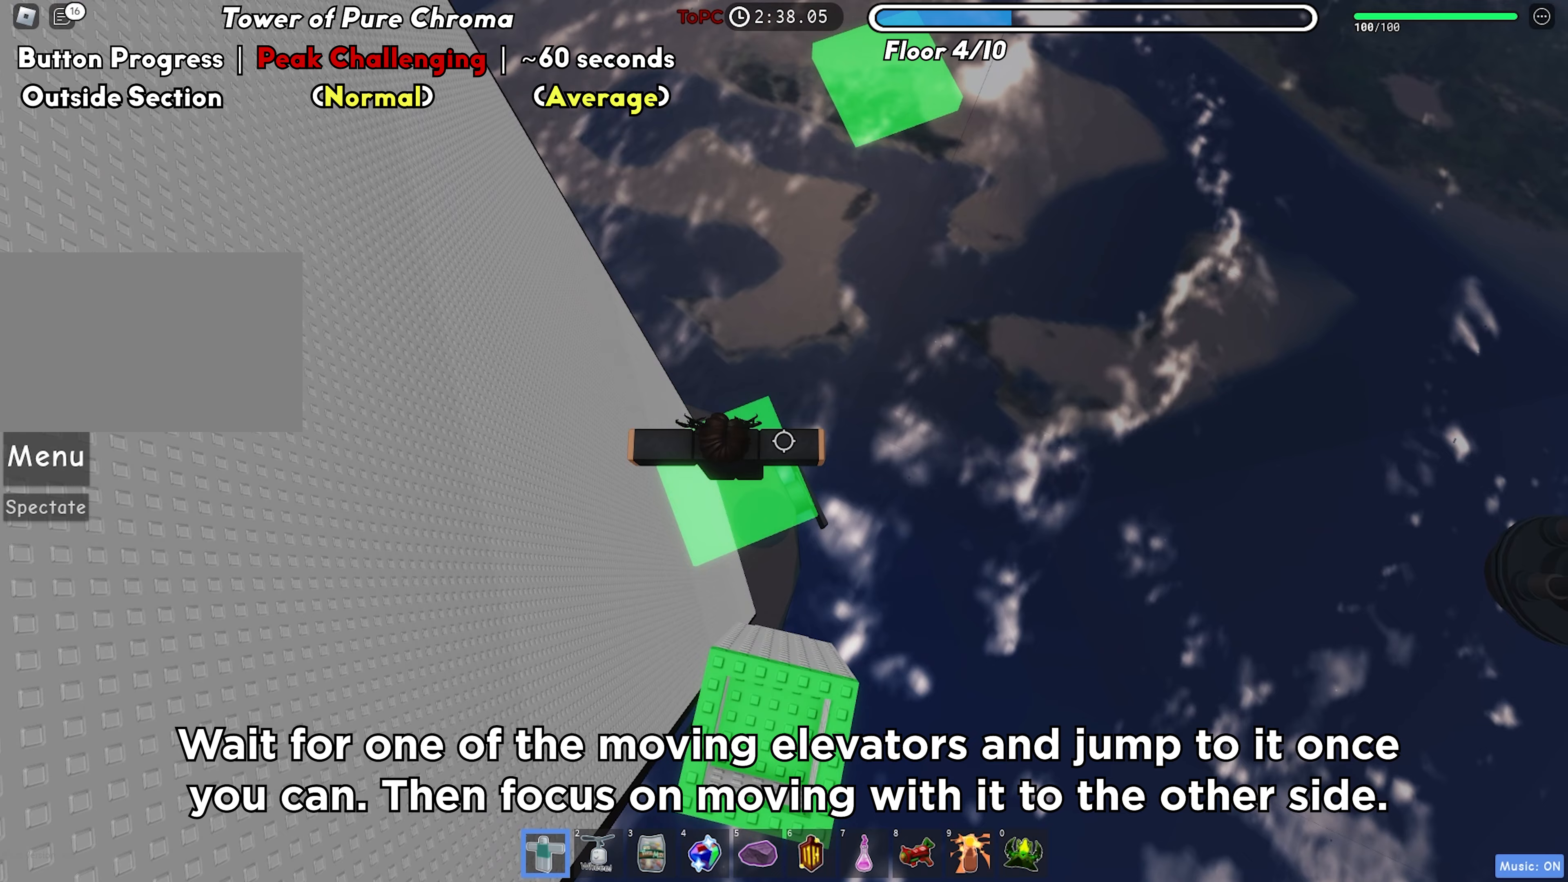
{"keys": [], "events": [[300, "s", "down"], [383, "s", "up"]]}
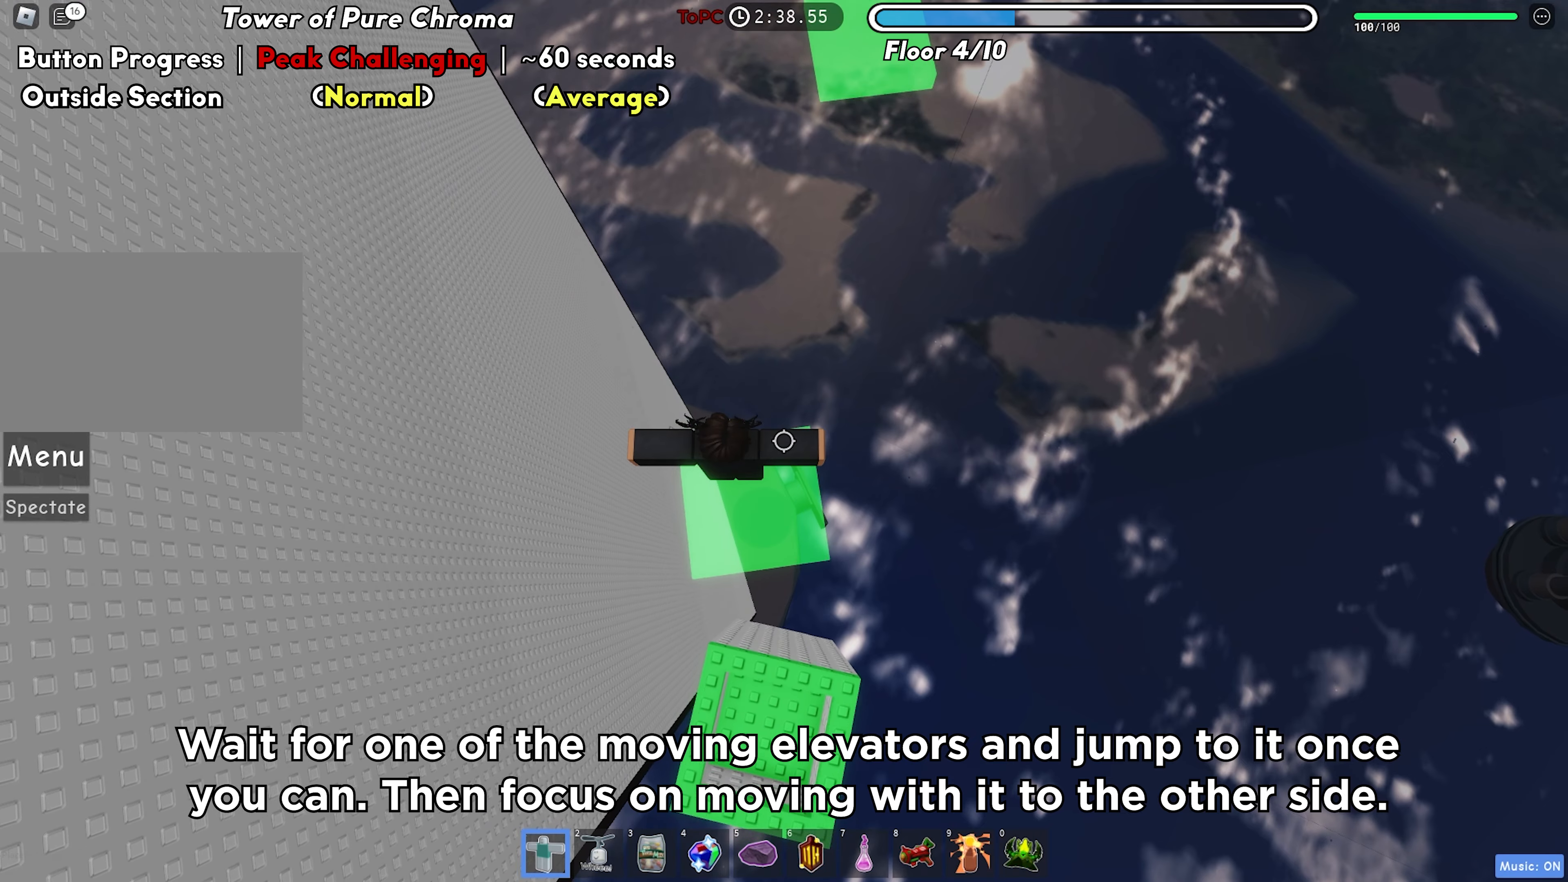
{"keys": [], "events": [[317, "w", "down"], [367, "w", "up"]]}
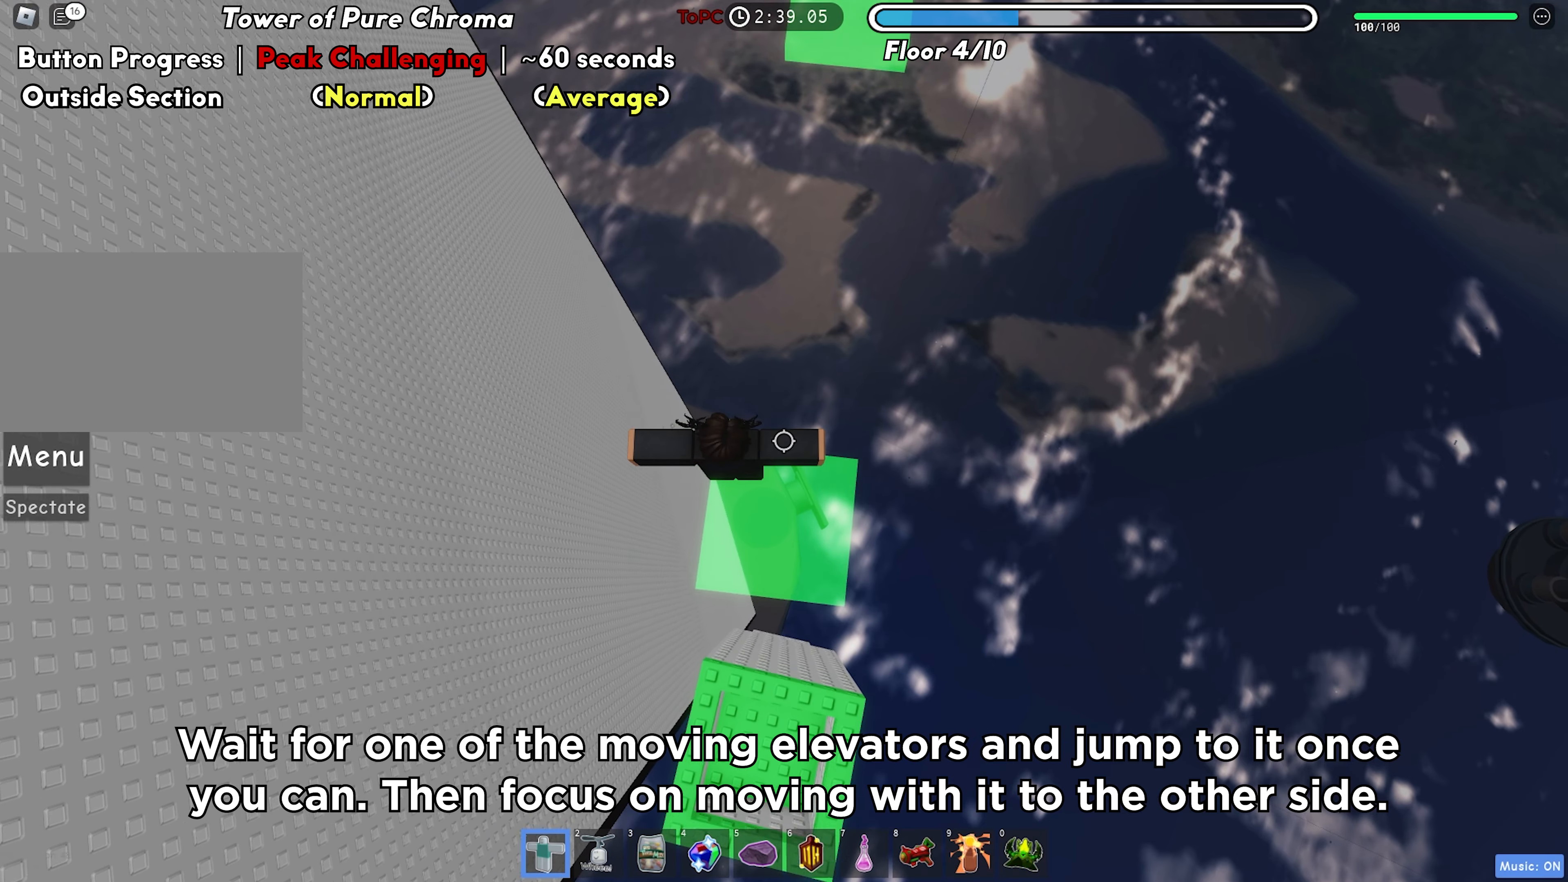
{"keys": [], "events": [[167, "d", "down"], [167, "s", "down"], [250, "s", "up"], [283, "d", "up"]]}
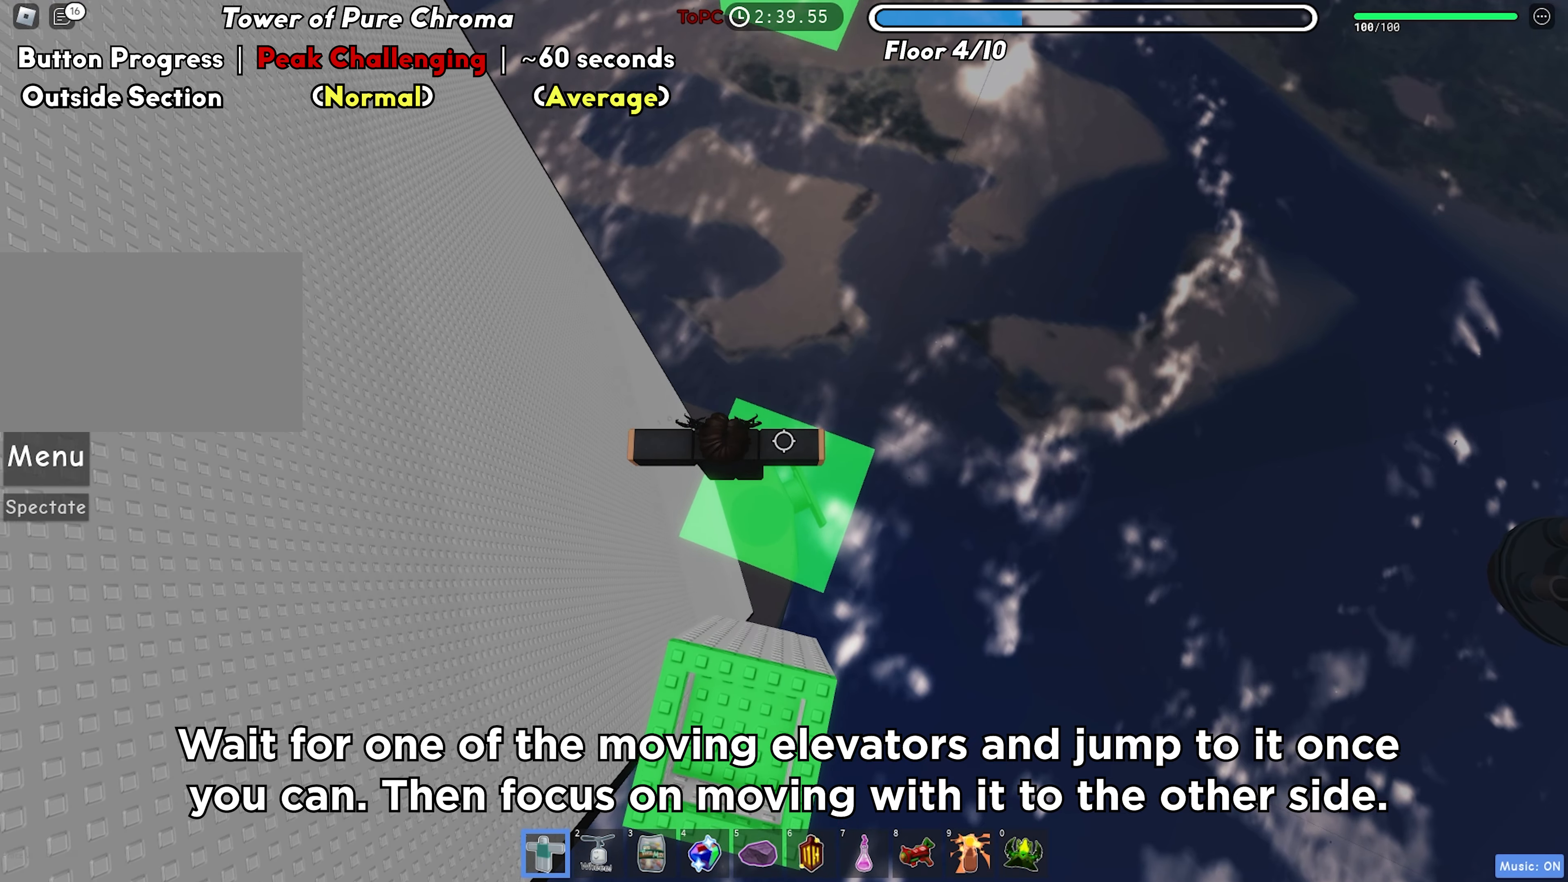
{"keys": [], "events": [[267, "d", "down"], [300, "w", "down"], [383, "w", "up"], [500, "d", "up"]]}
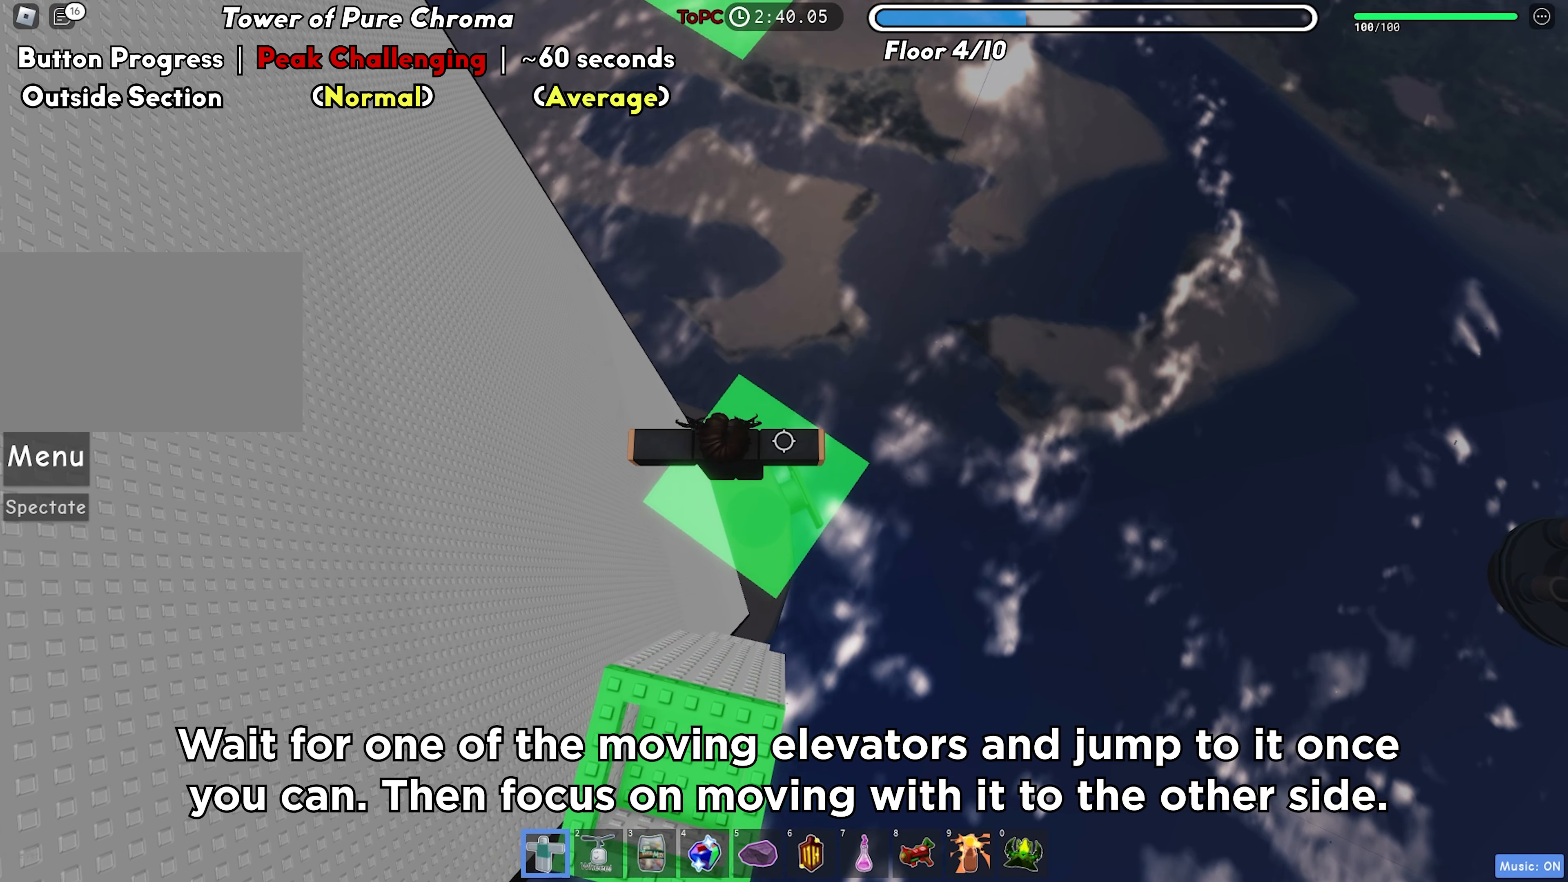
{"keys": [], "events": [[250, "d", "down"], [267, "w", "down"], [467, "d", "up"], [500, "w", "up"]]}
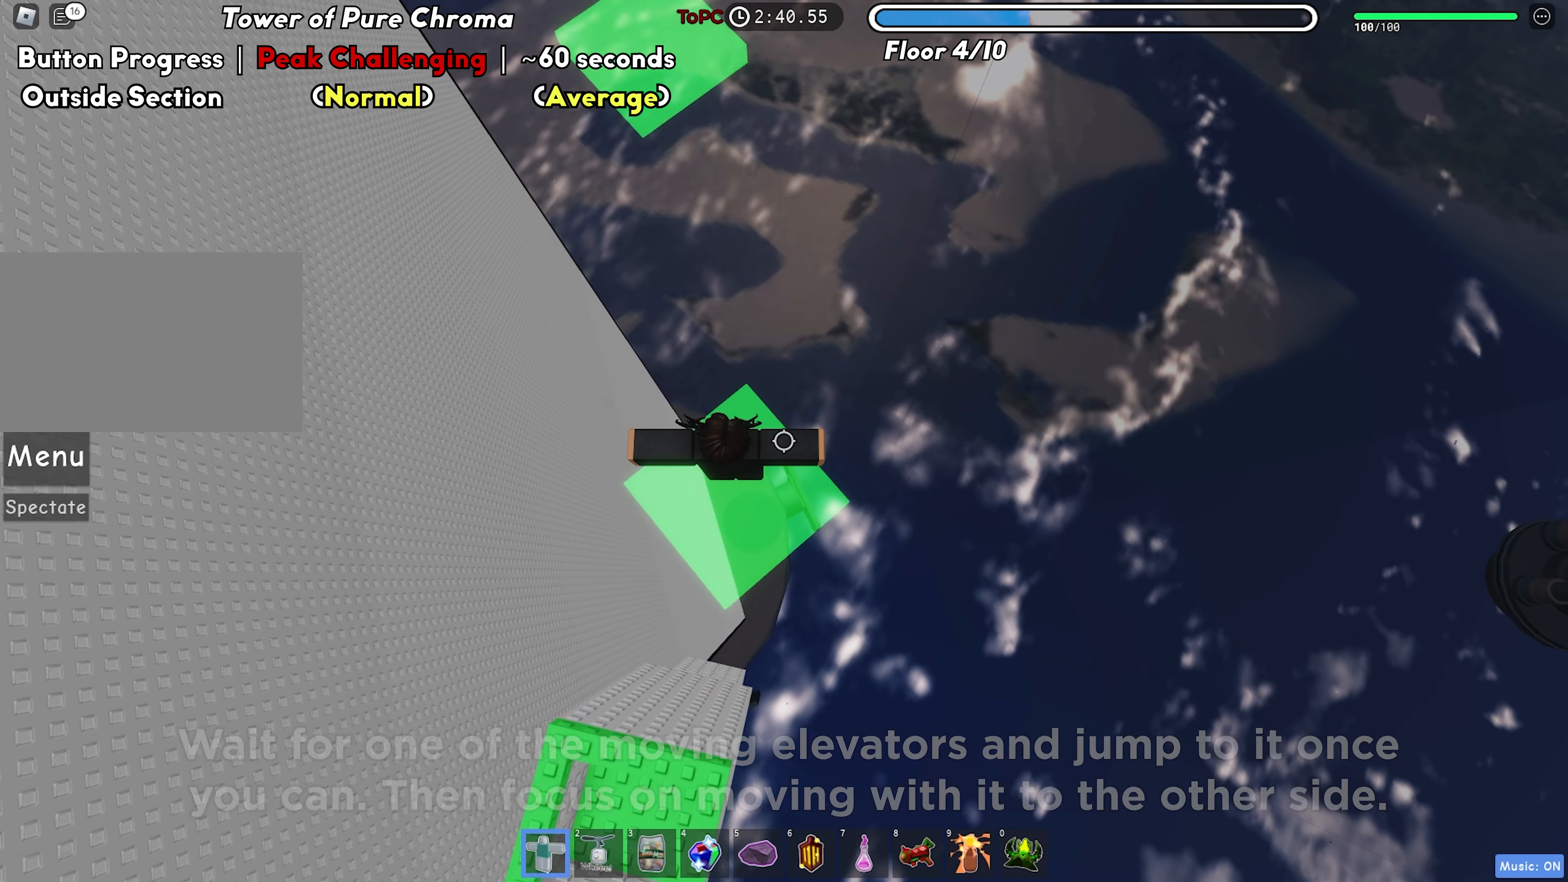
{"keys": [], "events": [[267, "w", "down"], [433, "w", "up"]]}
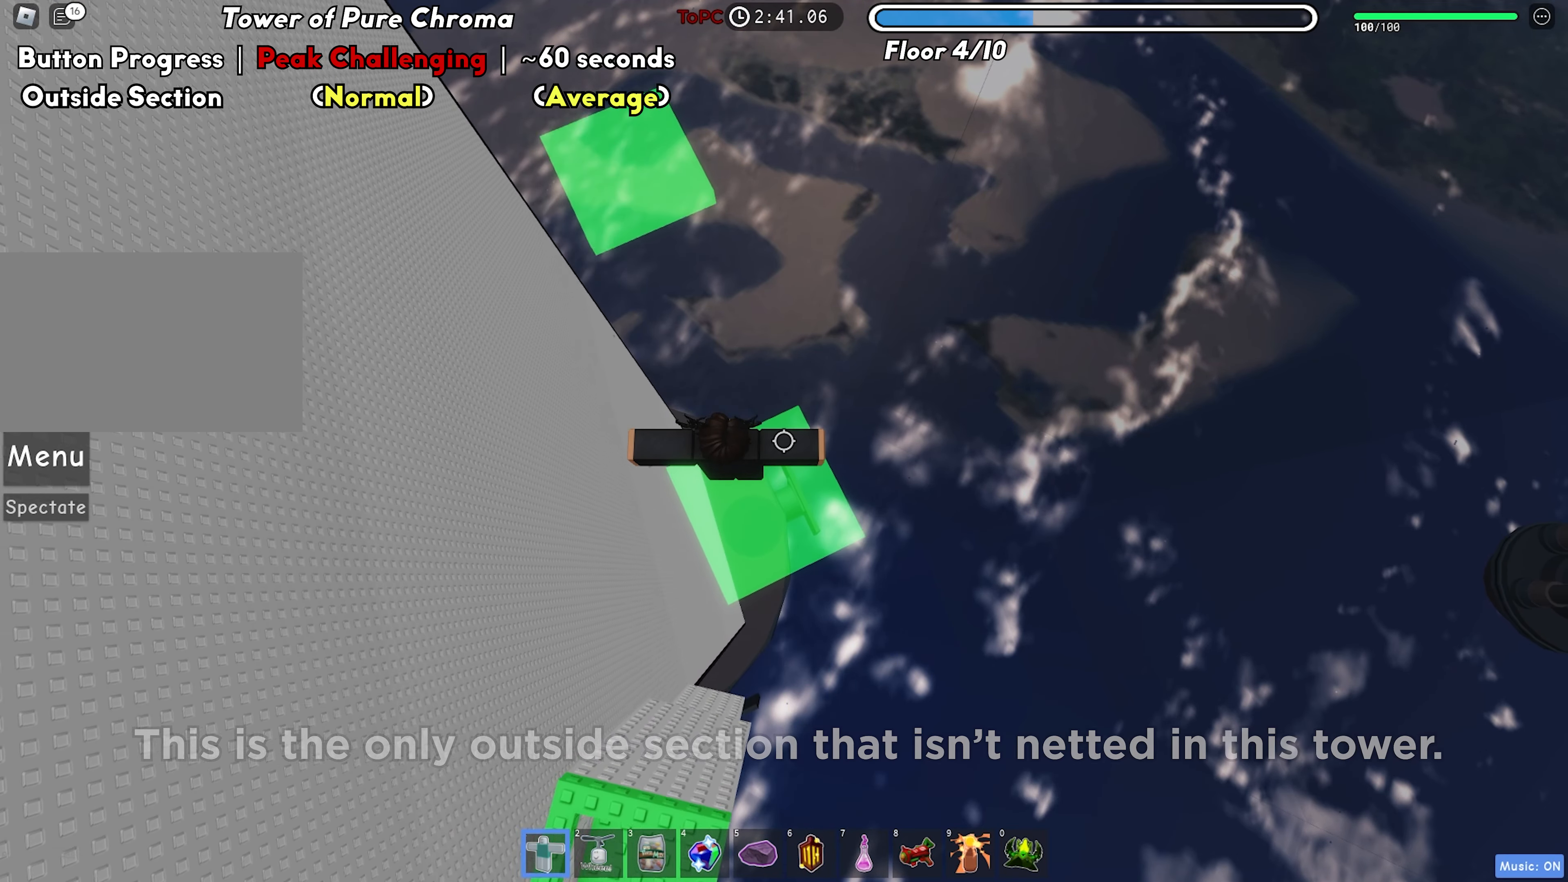
{"keys": [], "events": [[183, "d", "down"], [200, "w", "down"], [367, "w", "up"], [400, "d", "up"]]}
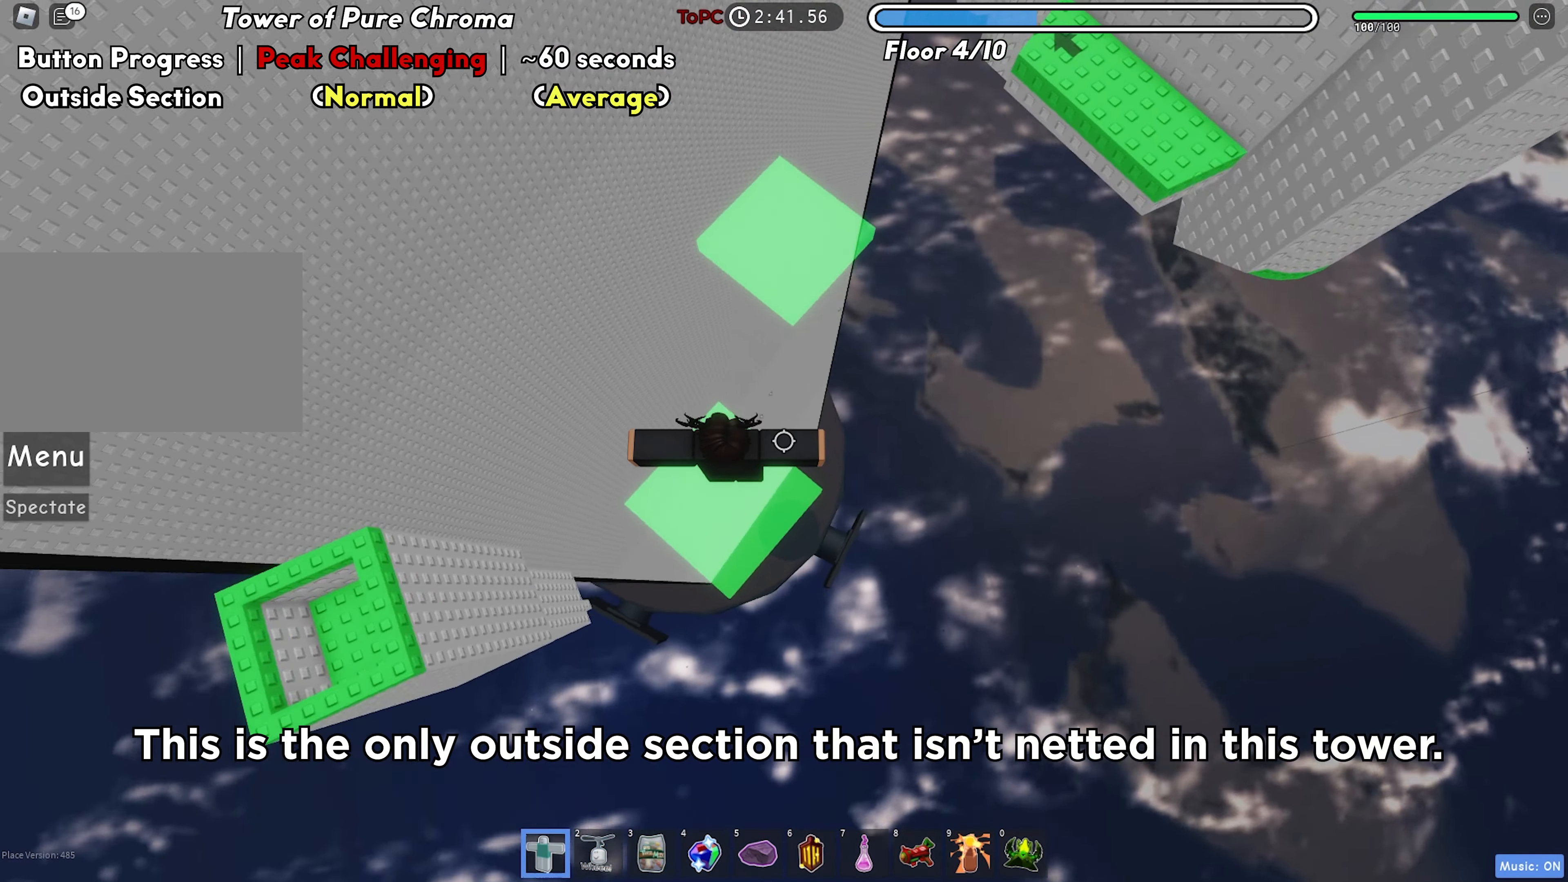
{"keys": ["d"], "events": [[100, "d", "down"], [250, "d", "up"], [467, "d", "down"]]}
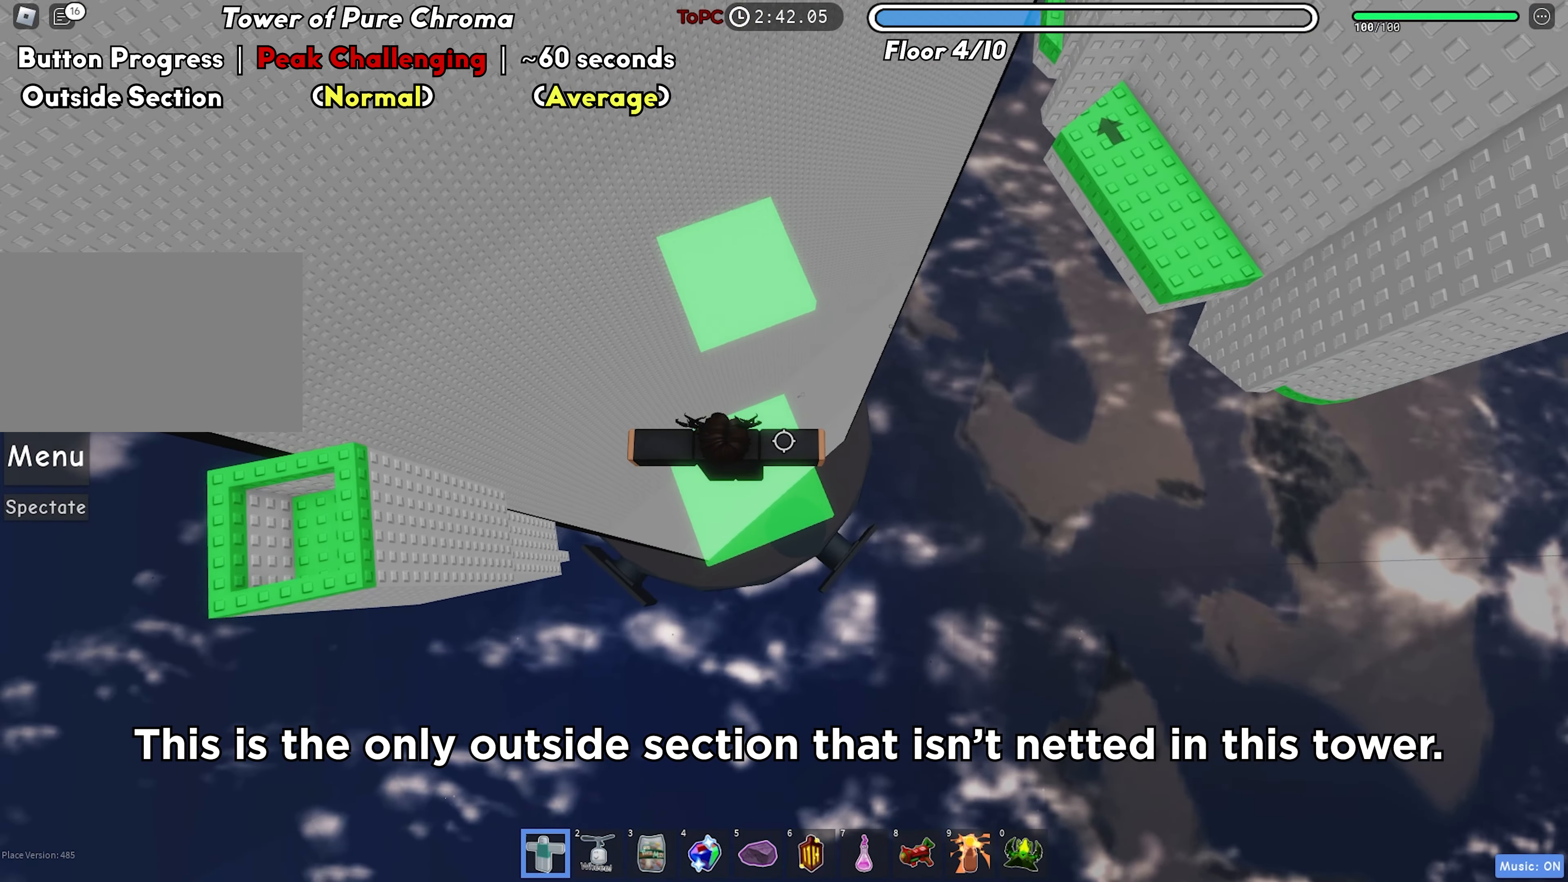
{"keys": ["d"], "events": [[233, "d", "up"], [483, "d", "down"]]}
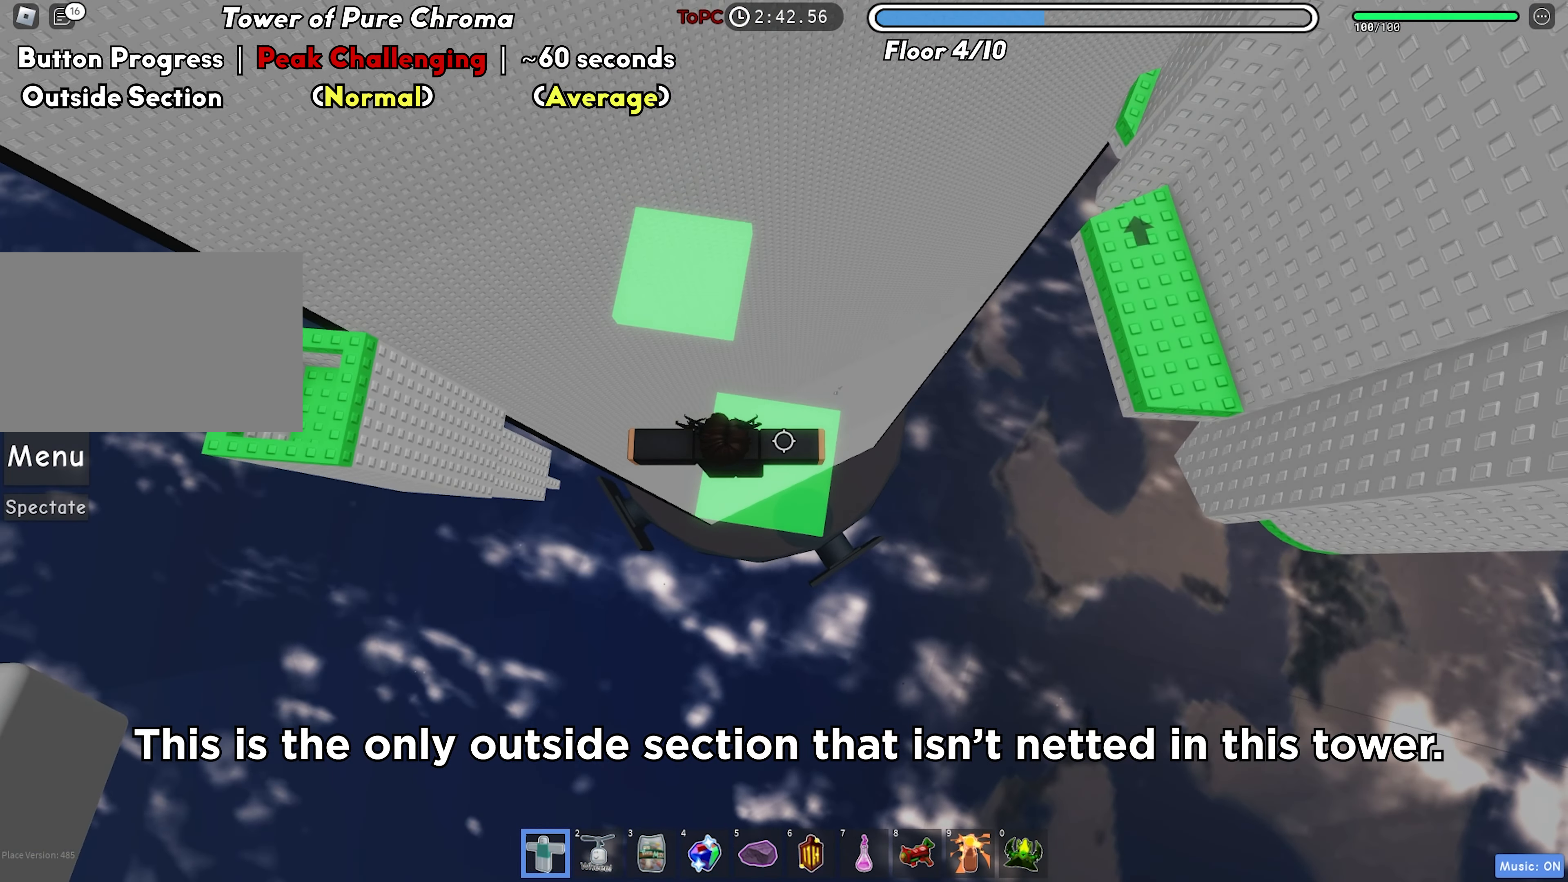
{"keys": [], "events": [[317, "d", "up"]]}
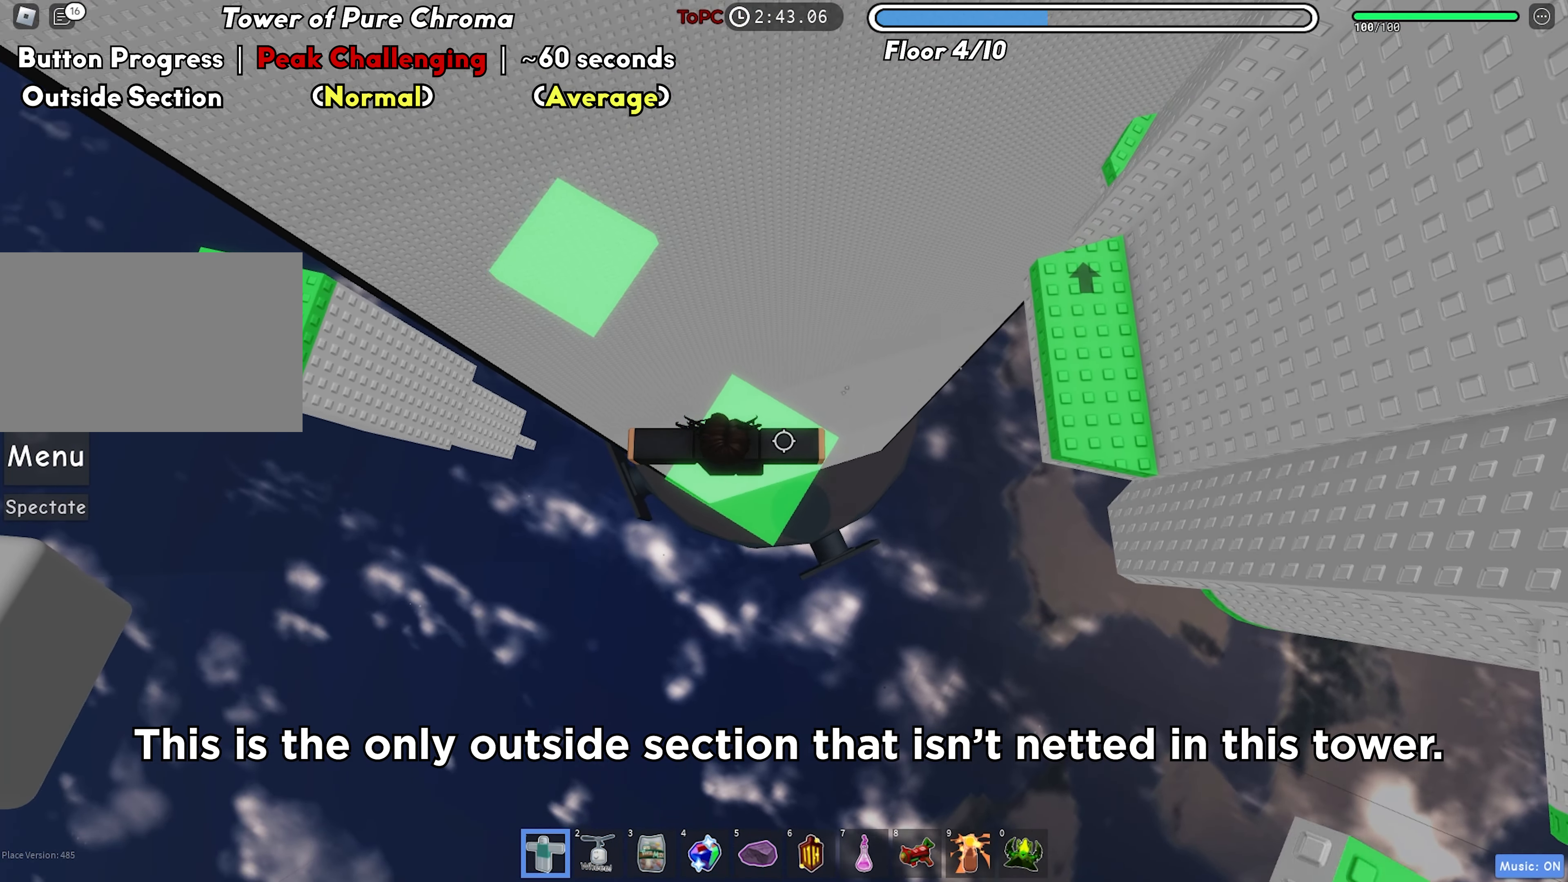
{"keys": [], "events": [[50, "d", "down"], [83, "w", "down"], [250, "w", "up"], [450, "d", "up"]]}
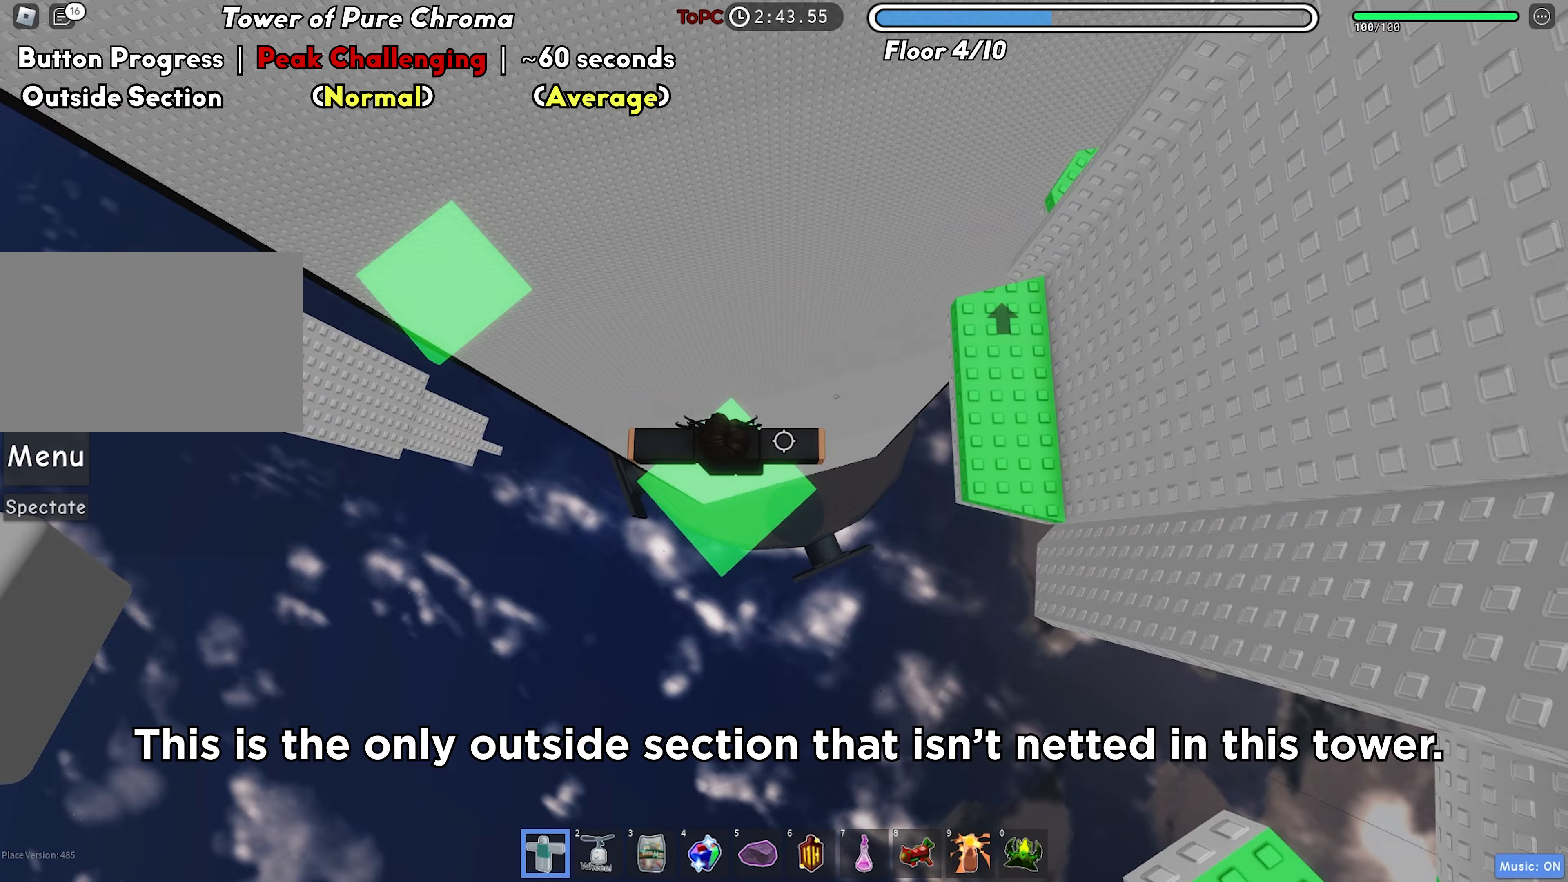
{"keys": [], "events": [[200, "d", "down"], [400, "d", "up"]]}
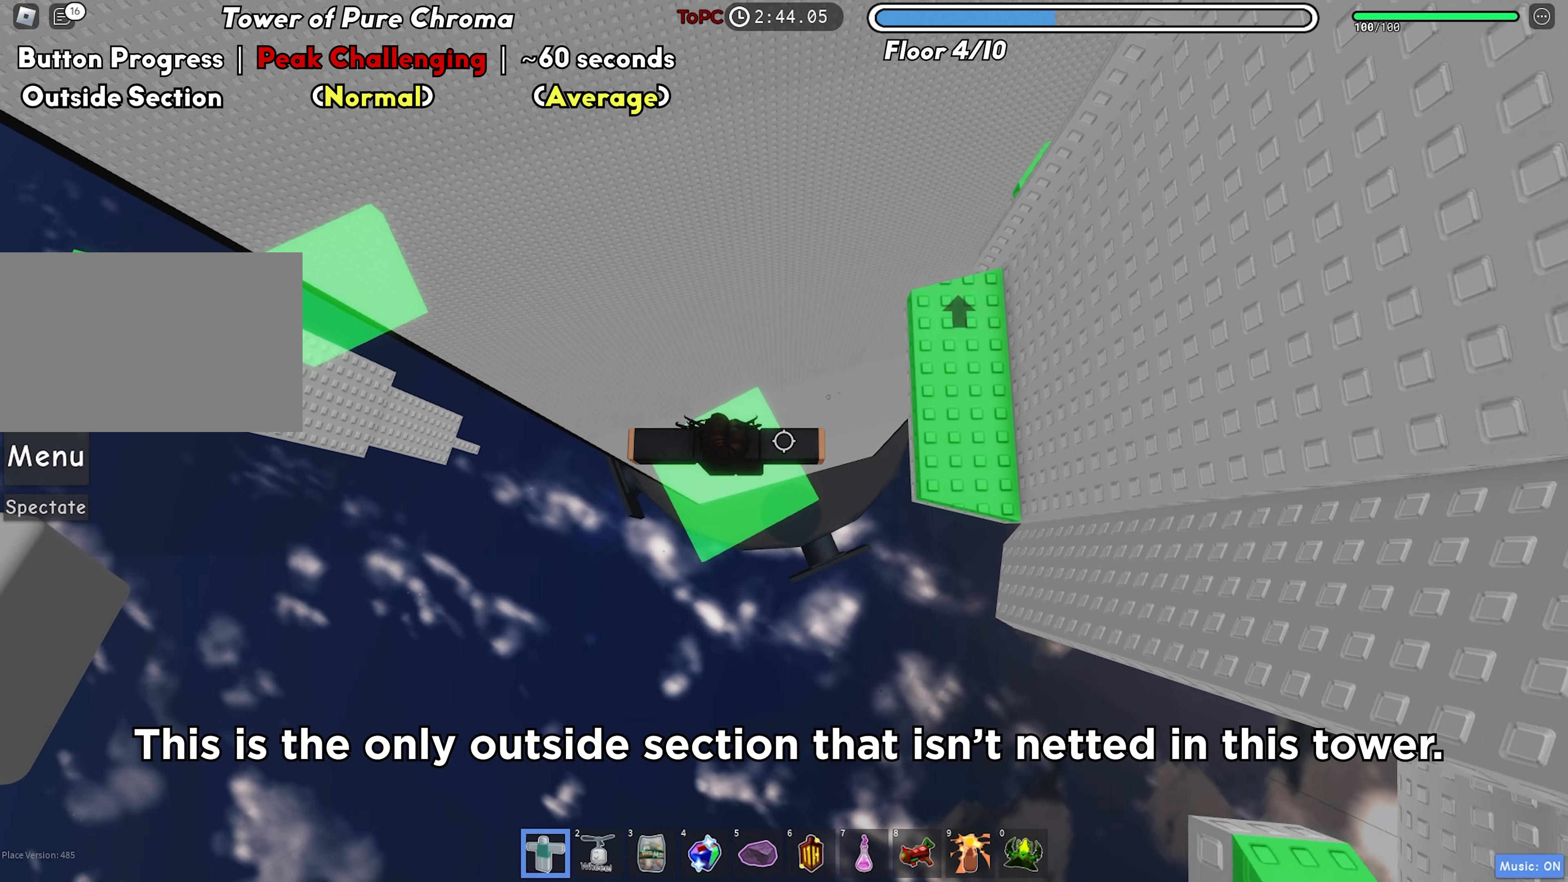
{"keys": ["d"], "events": [[133, "d", "down"]]}
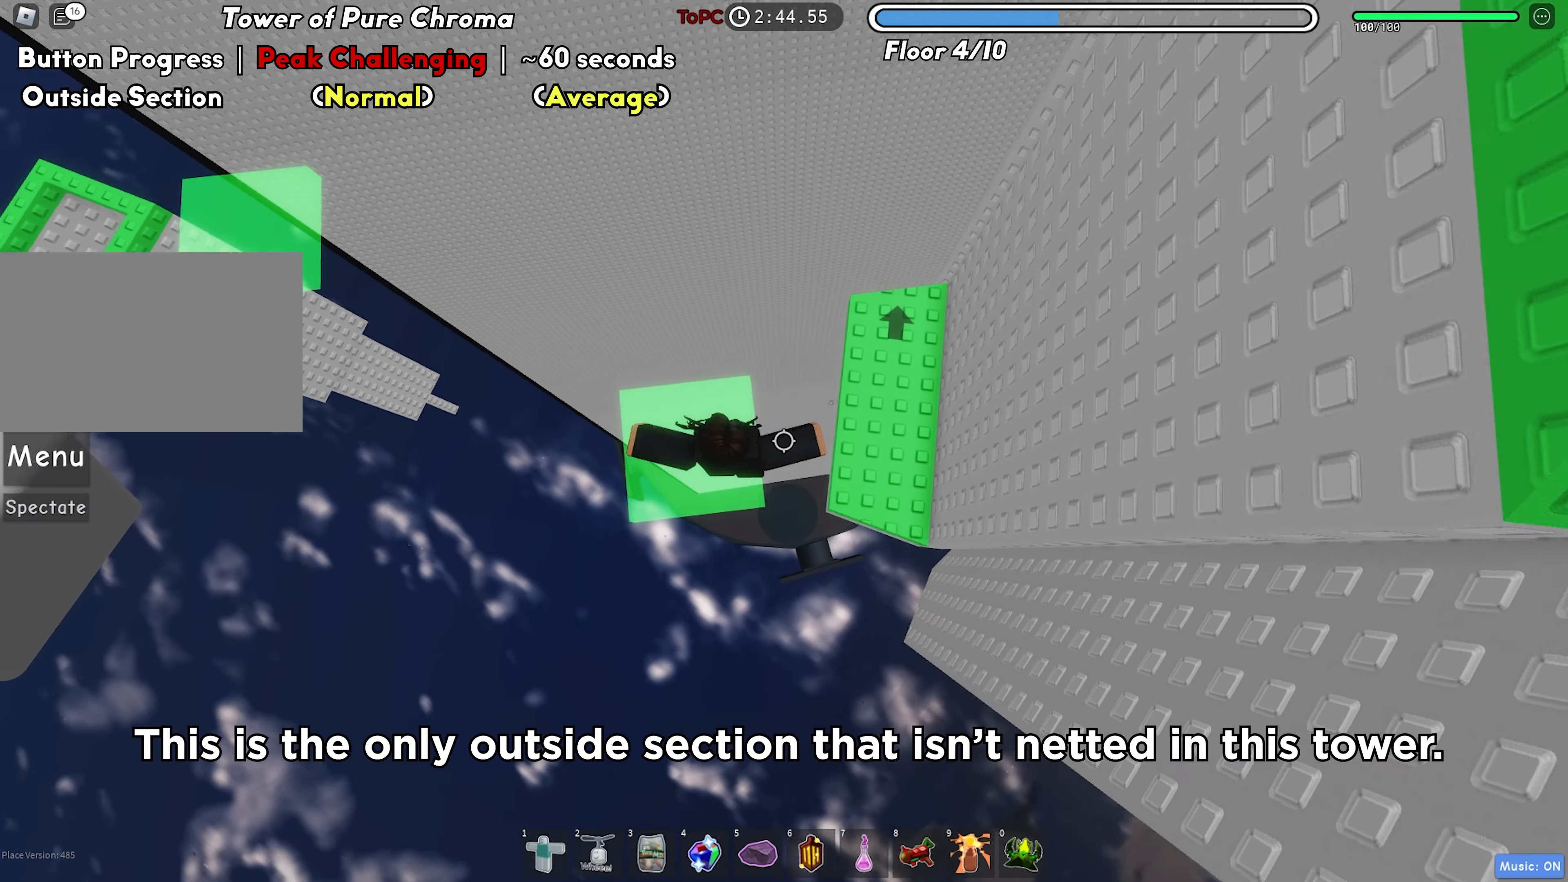
{"keys": ["a"], "events": [[283, "a", "down"], [283, "w", "down"], [317, "d", "up"], [367, "w", "up"]]}
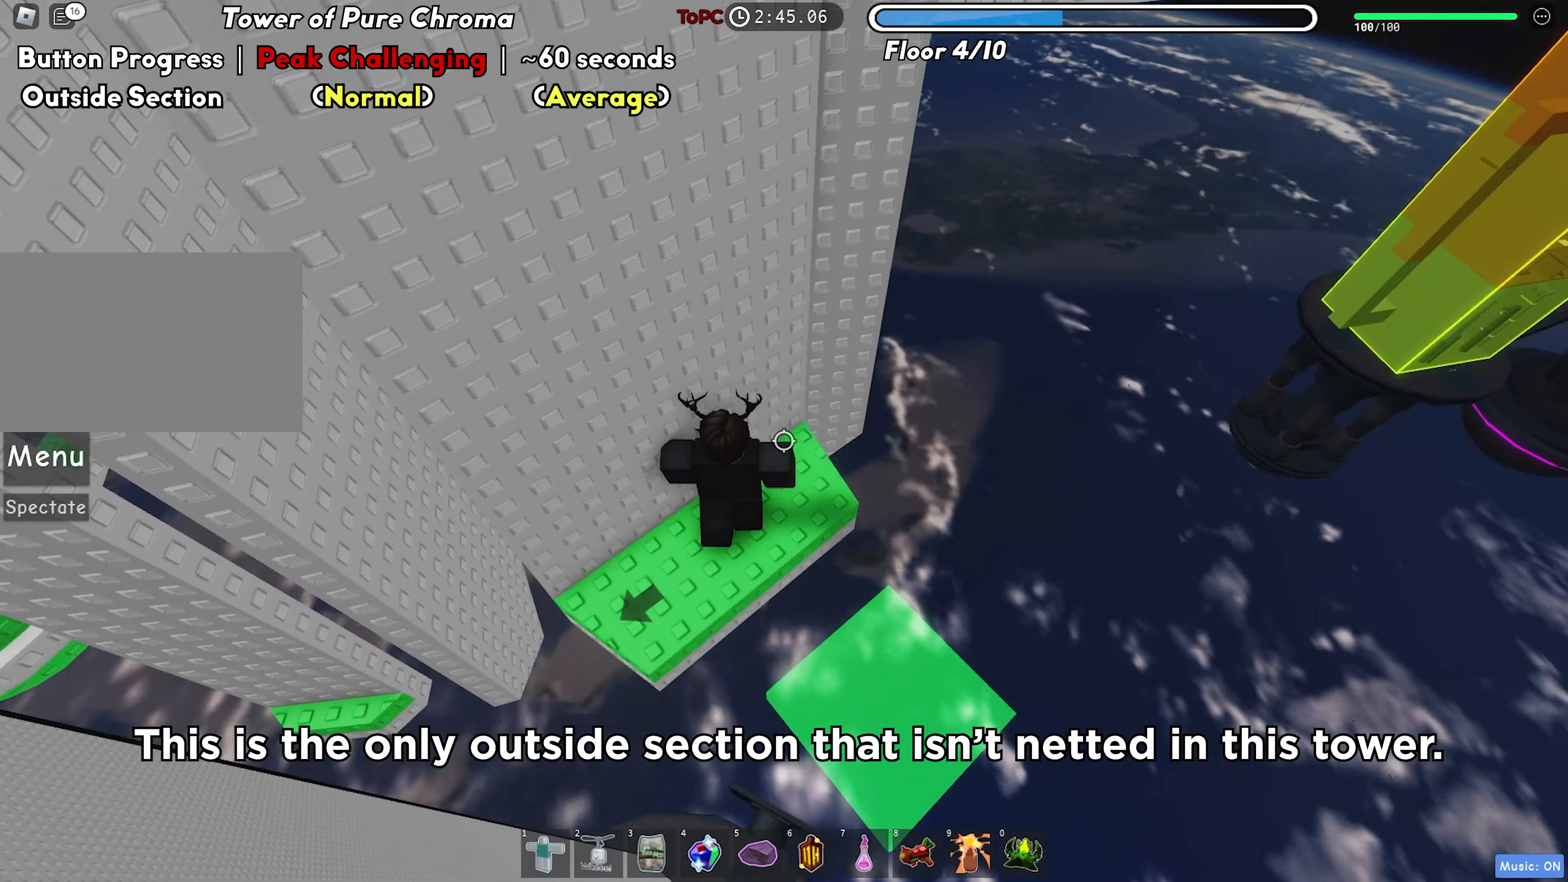
{"keys": ["a"], "events": [[50, "s", "down"], [267, "s", "up"], [283, "a", "up"], [383, "a", "down"]]}
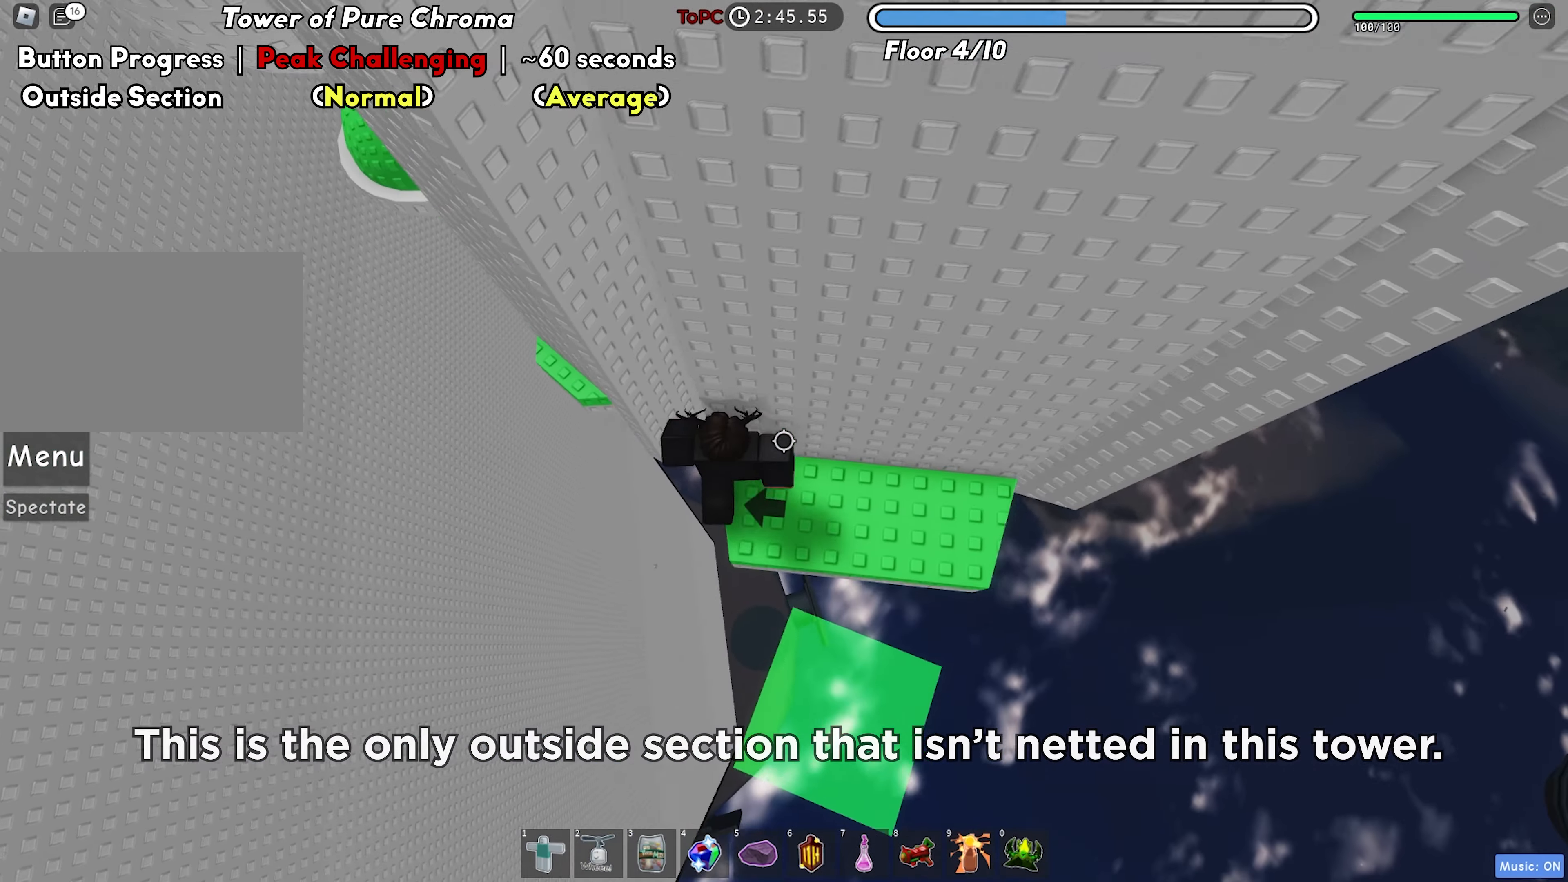
{"keys": ["a", "w"], "events": [[117, "space", "down"], [217, "space", "up"], [500, "w", "down"]]}
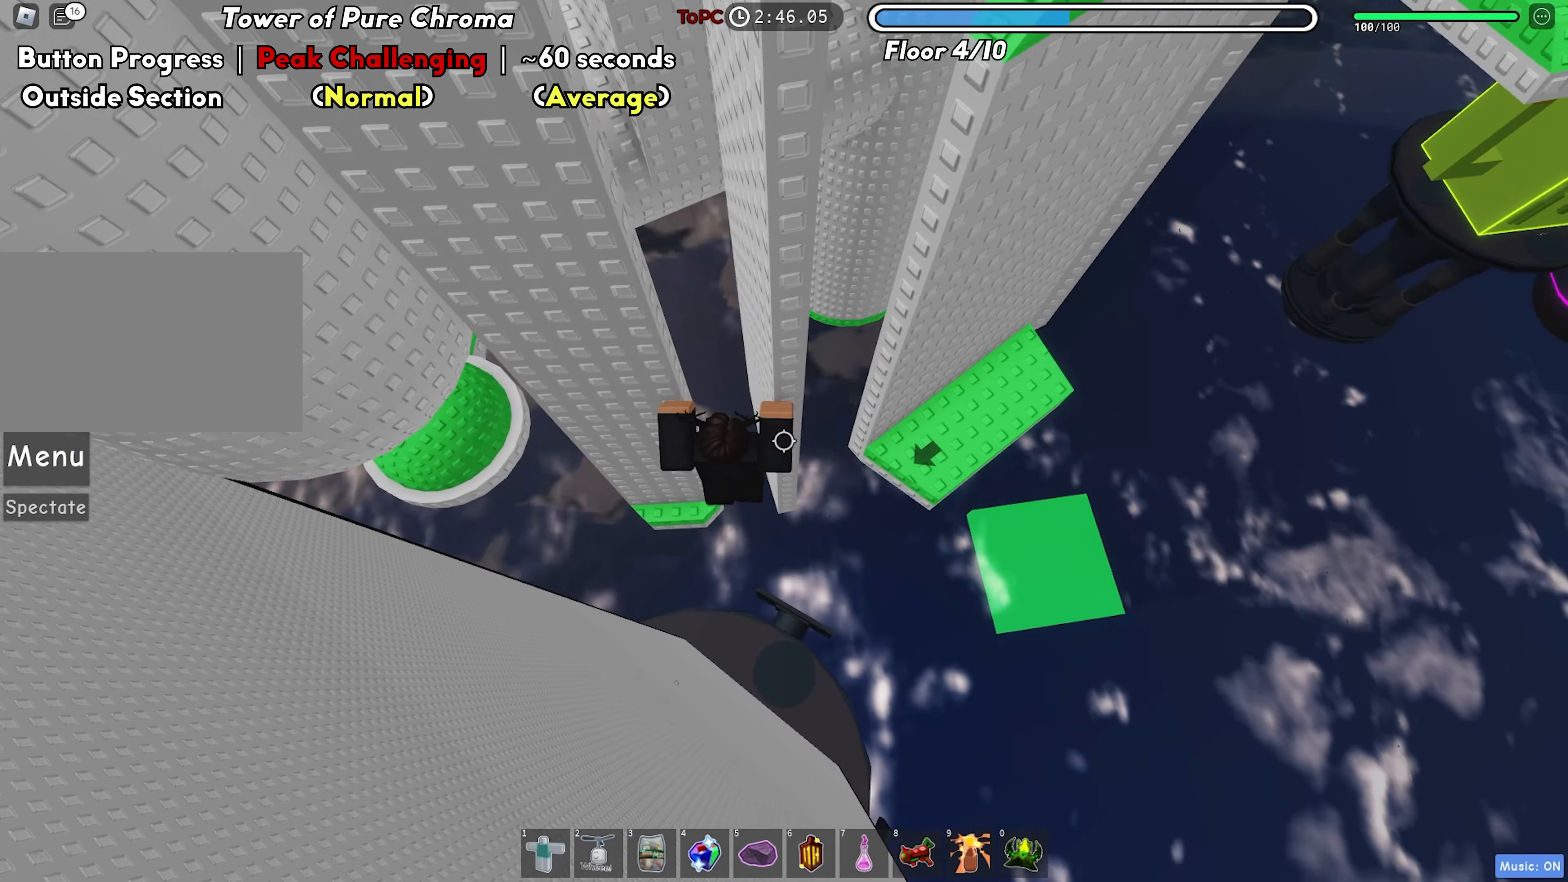
{"keys": ["a", "space"], "events": [[267, "w", "up"], [433, "space", "down"]]}
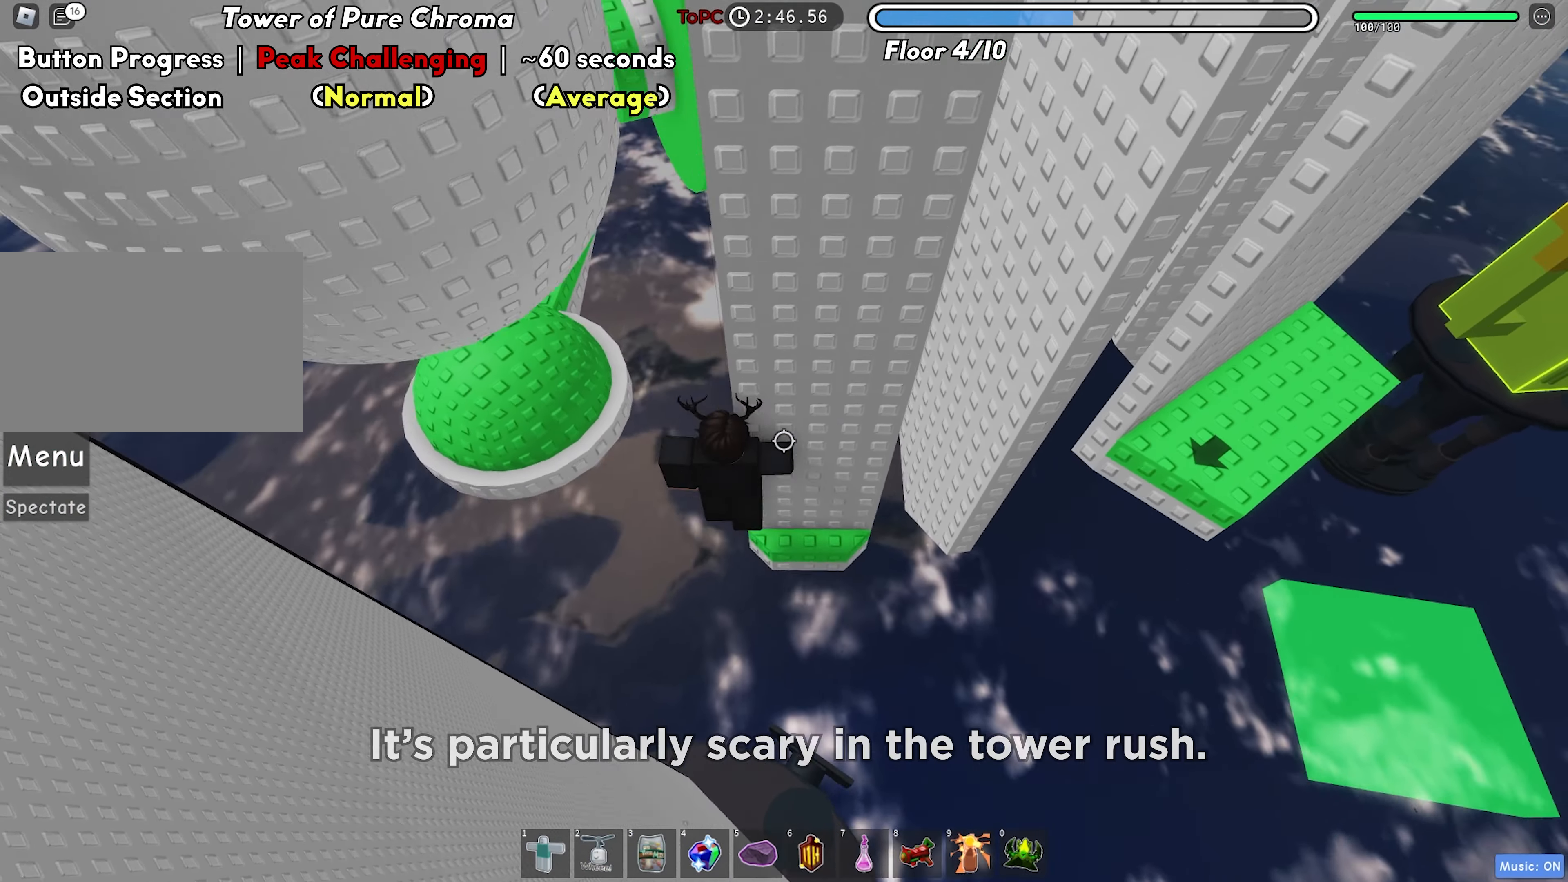
{"keys": ["d", "w"], "events": [[33, "space", "up"], [100, "w", "down"], [217, "a", "up"], [350, "d", "down"]]}
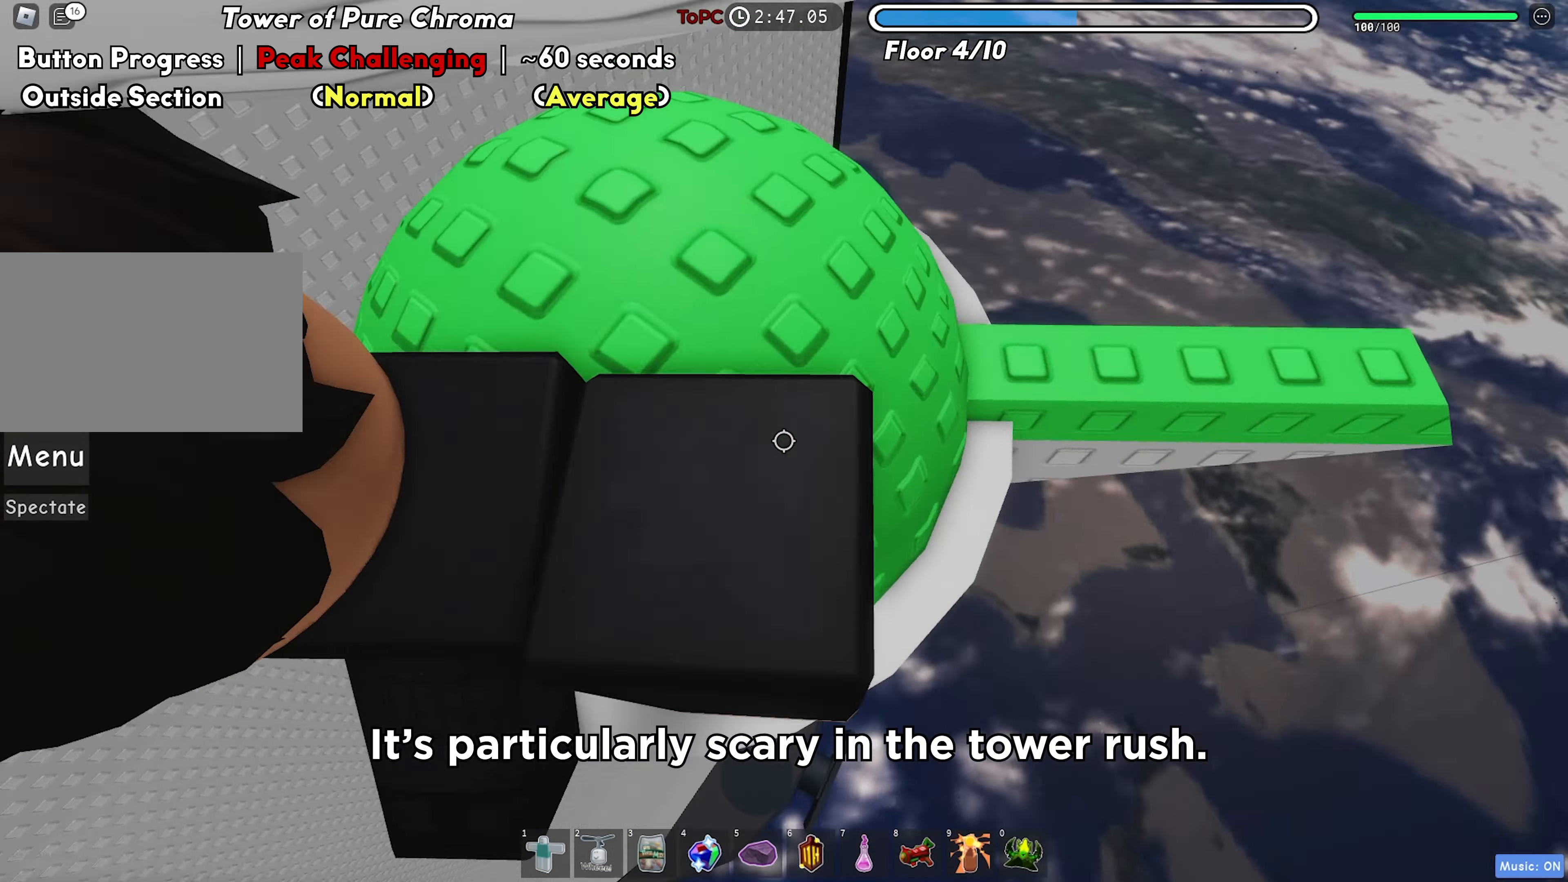
{"keys": [], "events": [[50, "w", "up"], [450, "d", "up"]]}
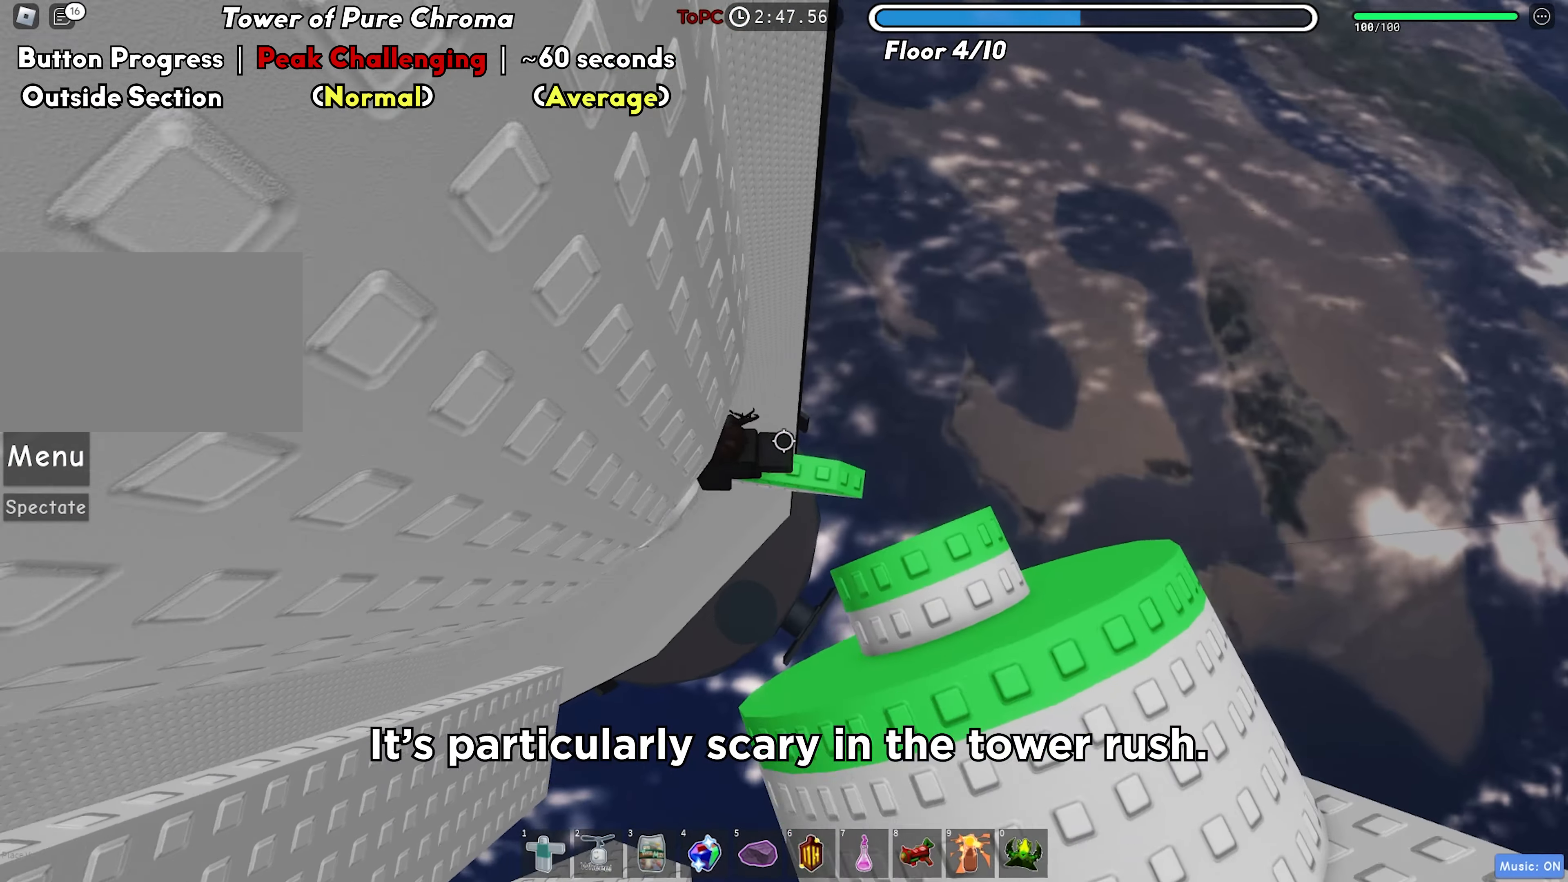
{"keys": [], "events": [[133, "d", "down"], [250, "d", "up"]]}
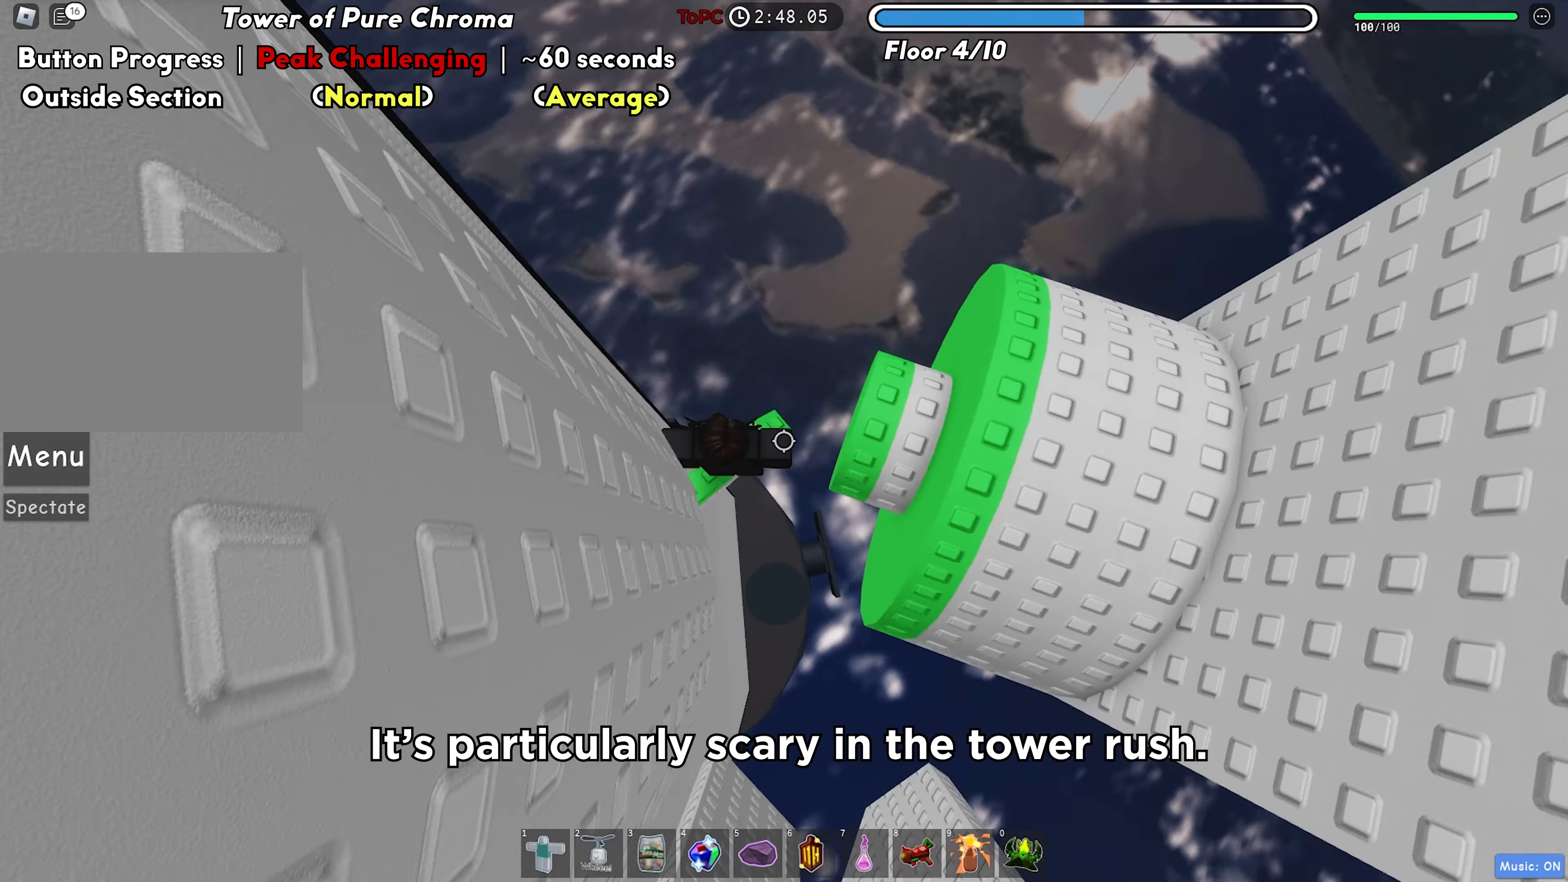
{"keys": ["w"], "events": [[183, "d", "down"], [267, "space", "down"], [367, "w", "down"], [400, "d", "up"], [400, "space", "up"]]}
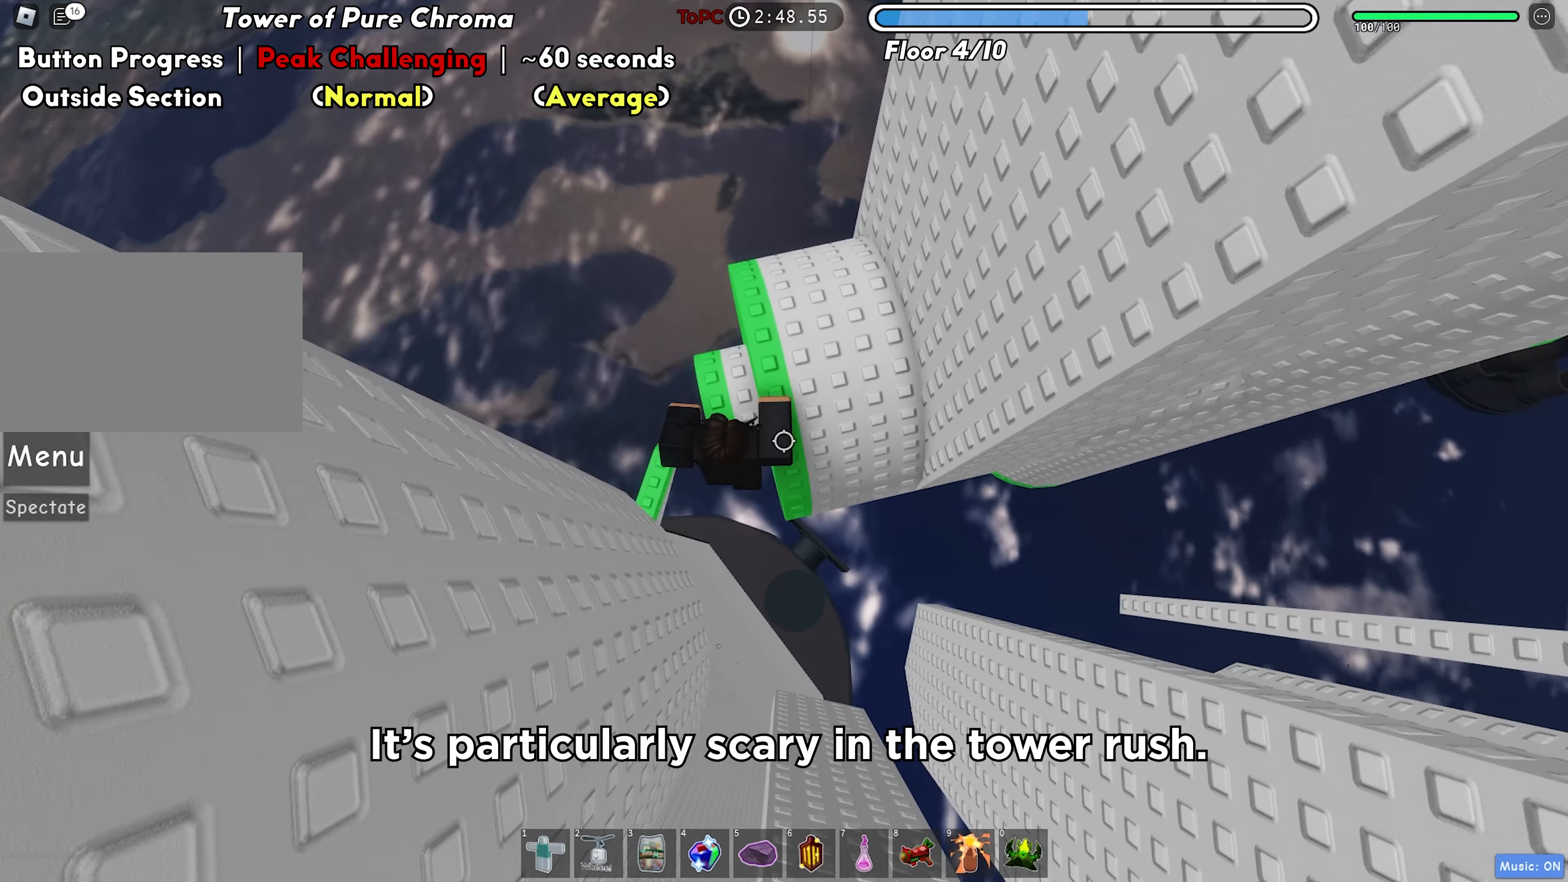
{"keys": ["d"], "events": [[117, "w", "up"], [150, "space", "down"], [217, "d", "down"], [267, "space", "up"]]}
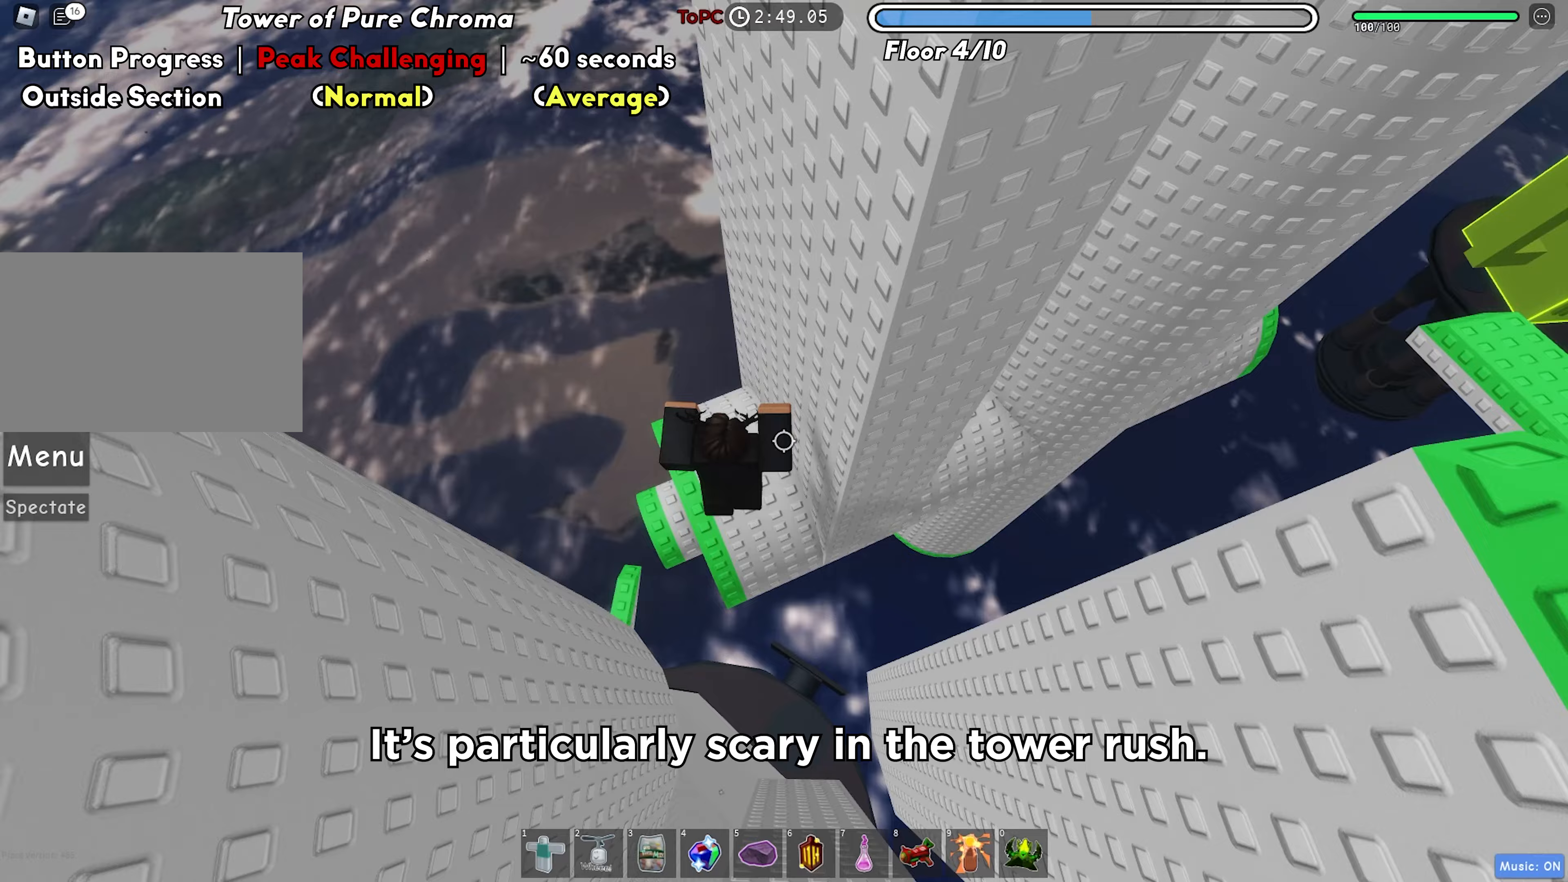
{"keys": ["d"], "events": [[33, "d", "up"], [167, "d", "down"], [367, "space", "down"], [500, "space", "up"]]}
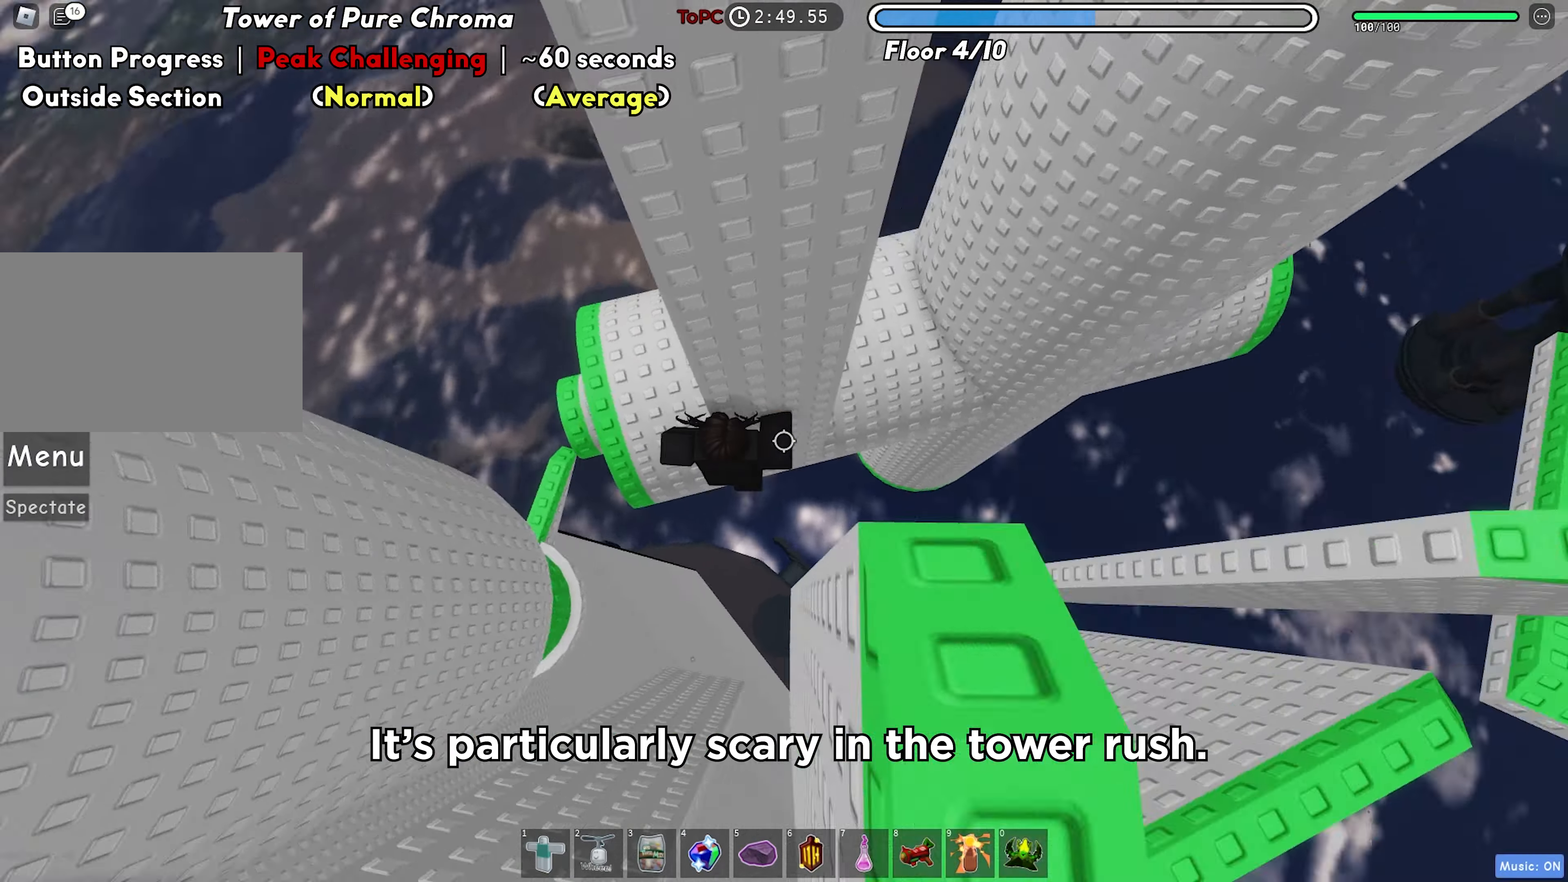
{"keys": ["d"], "events": []}